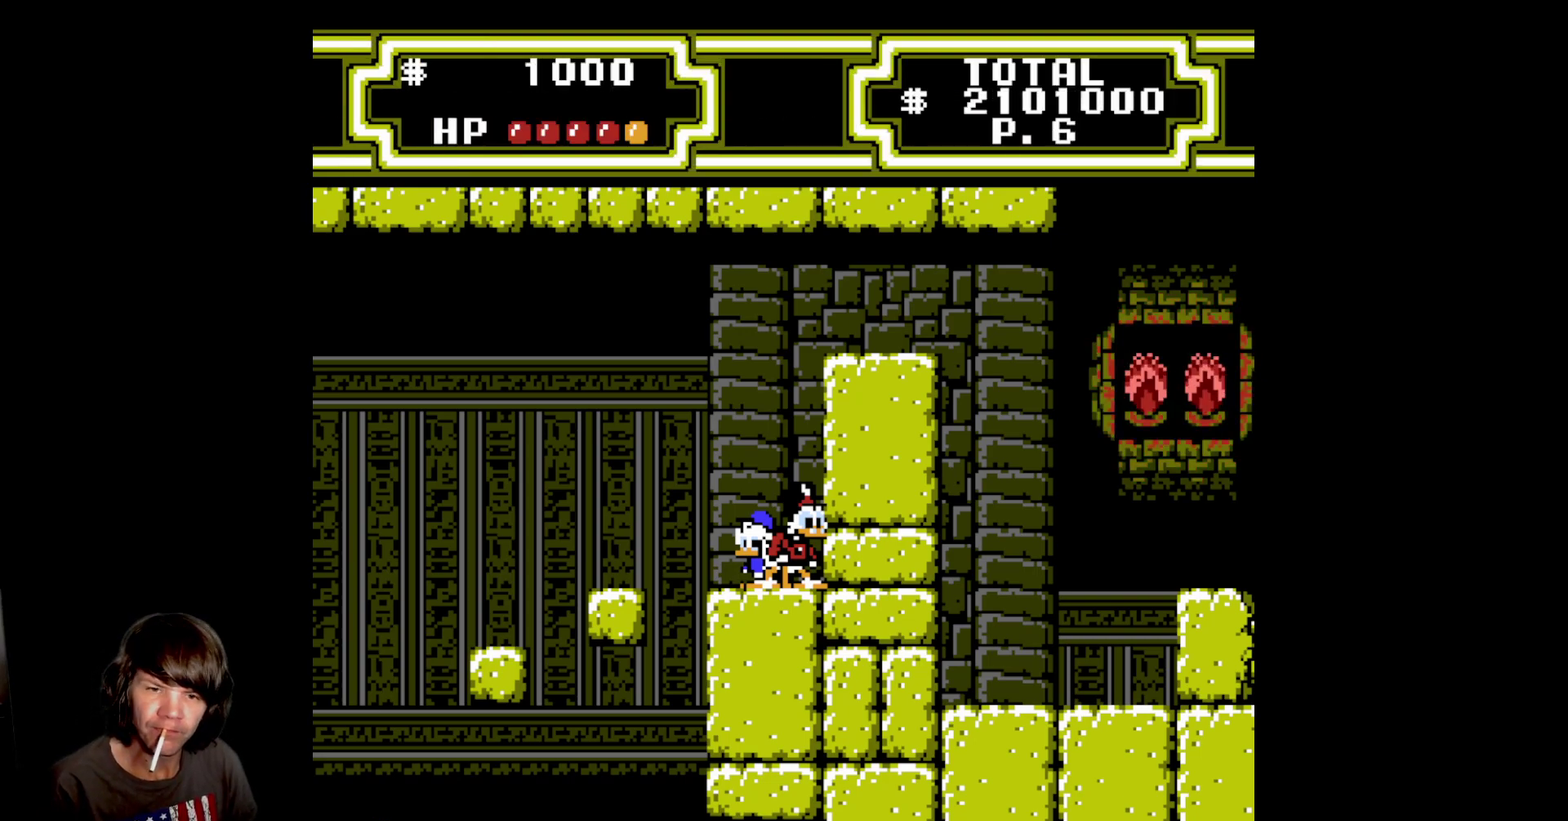
Gameplay with a controller (Nintendo layout); each line is a JSON object with the inputs held at the frame after it. "events" lists button and stick changes between this image and that frame as [ms after this image, input, new state], when the widget could be followed in between. Not read: L3 R3.
{"buttons": [], "events": [[283, "A", "down"], [500, "A", "up"]]}
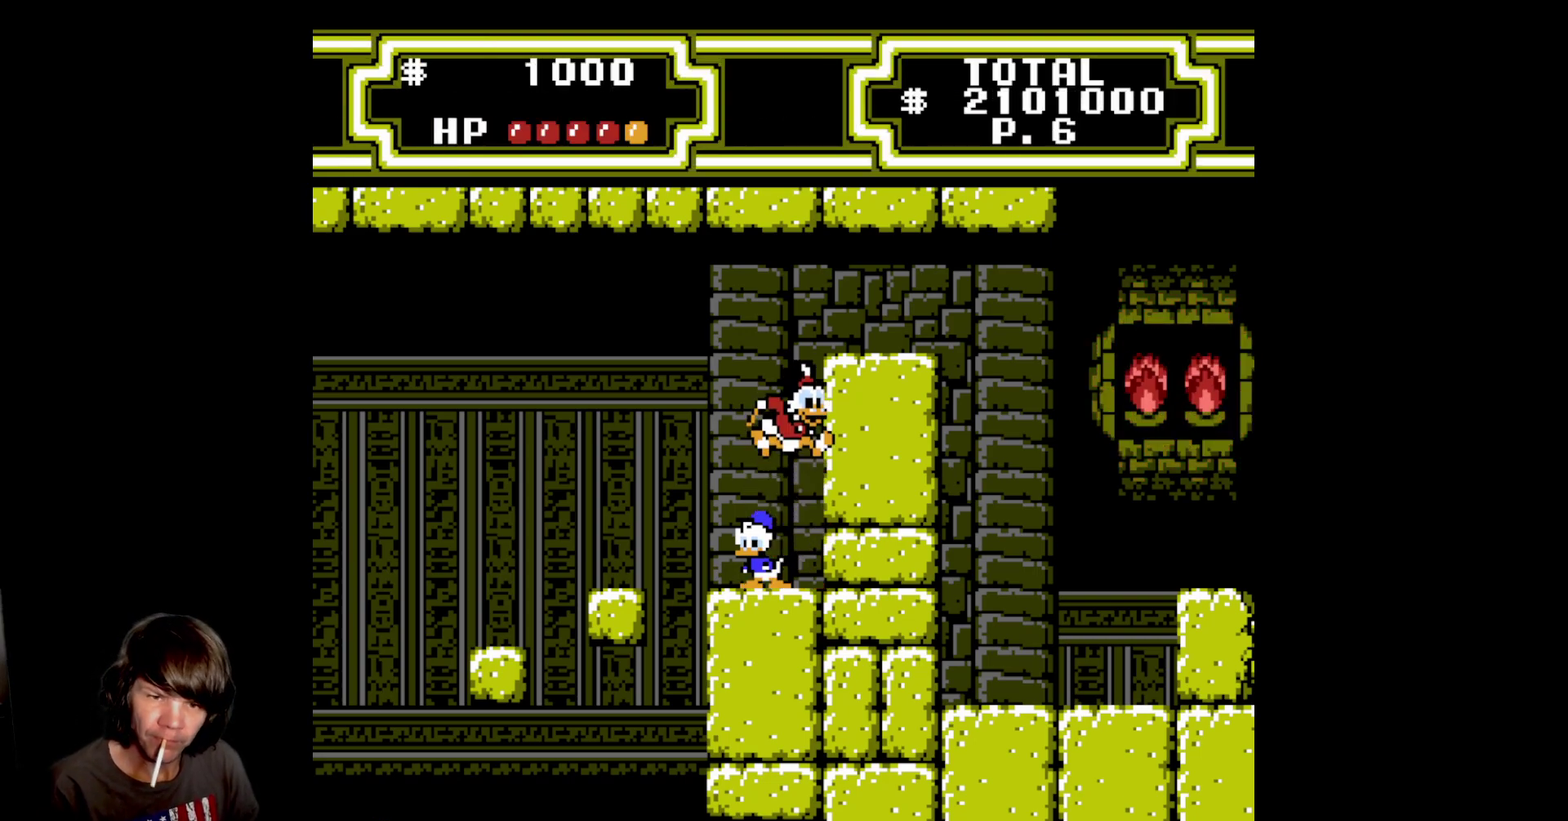
{"buttons": ["B", "DPAD_RIGHT"], "events": [[67, "DPAD_DOWN", "down"], [83, "B", "down"], [367, "DPAD_RIGHT", "down"], [450, "DPAD_DOWN", "up"]]}
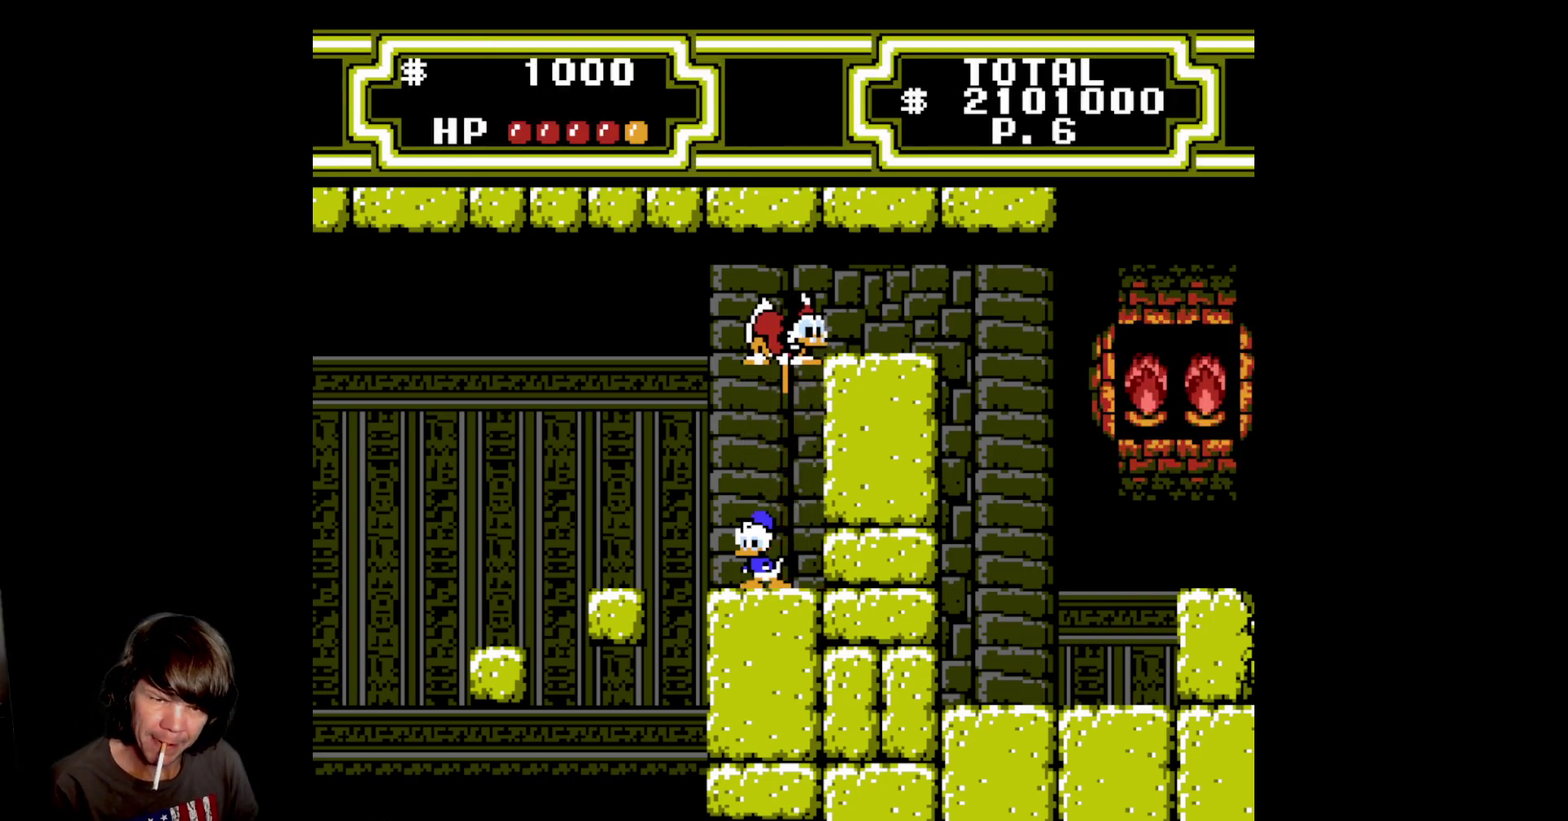
{"buttons": ["A", "DPAD_RIGHT"], "events": [[217, "B", "up"], [483, "A", "down"]]}
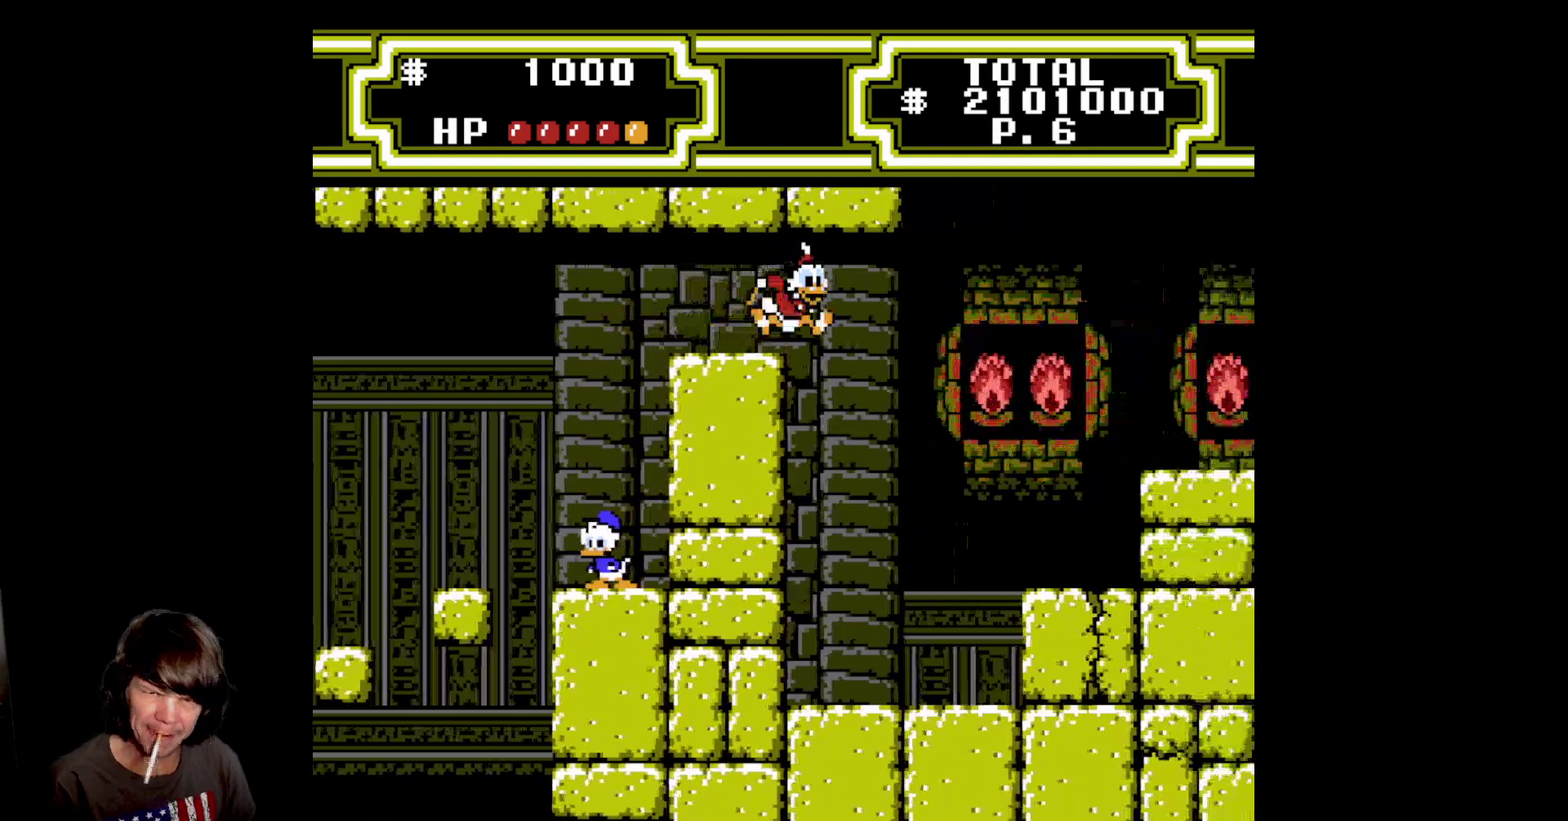
{"buttons": ["DPAD_RIGHT"], "events": [[250, "A", "up"]]}
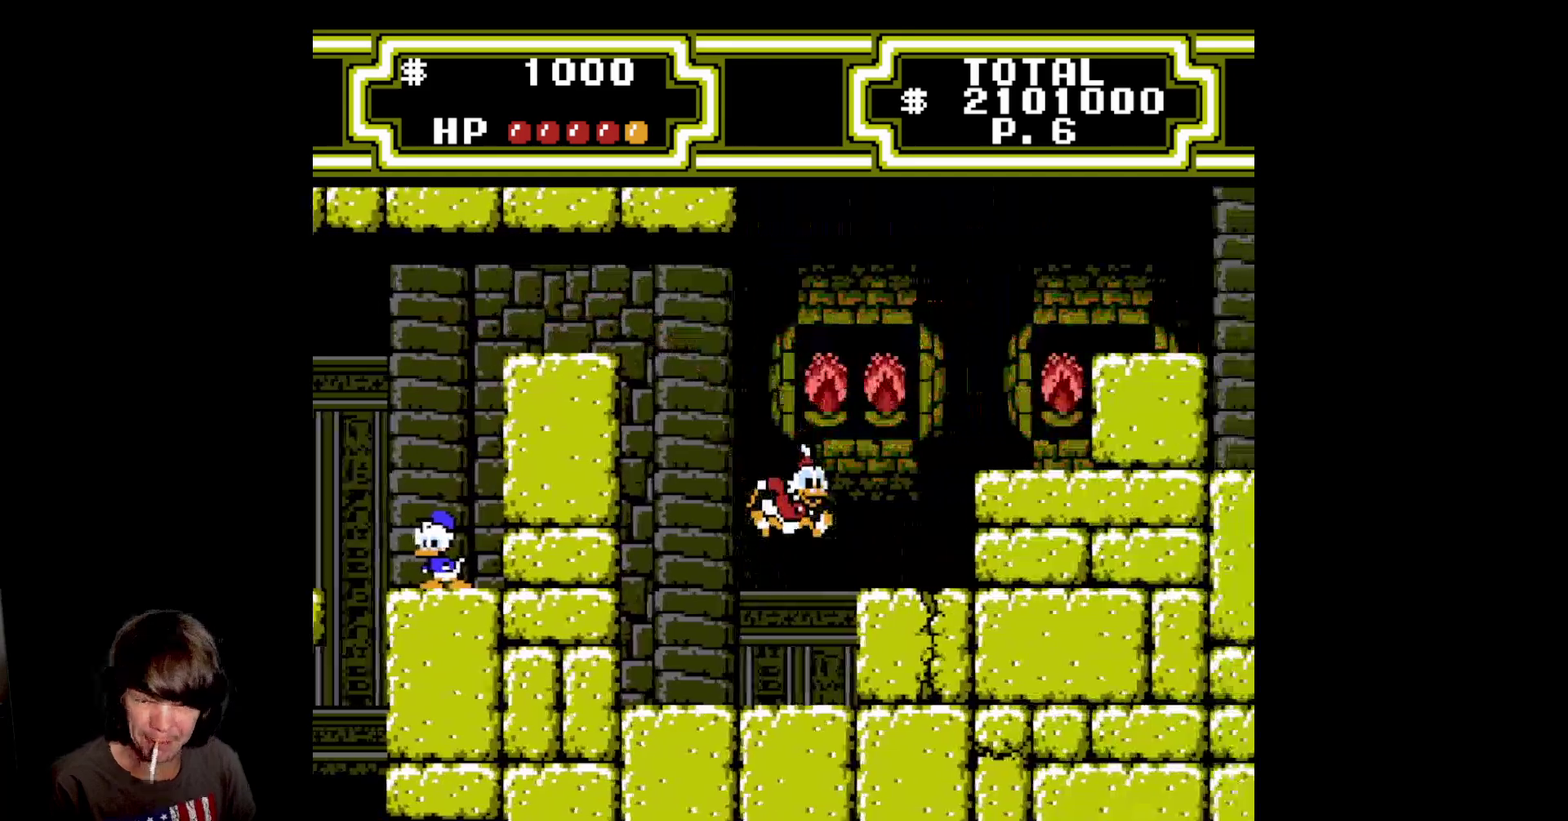
{"buttons": ["DPAD_RIGHT"], "events": [[217, "A", "down"], [450, "A", "up"]]}
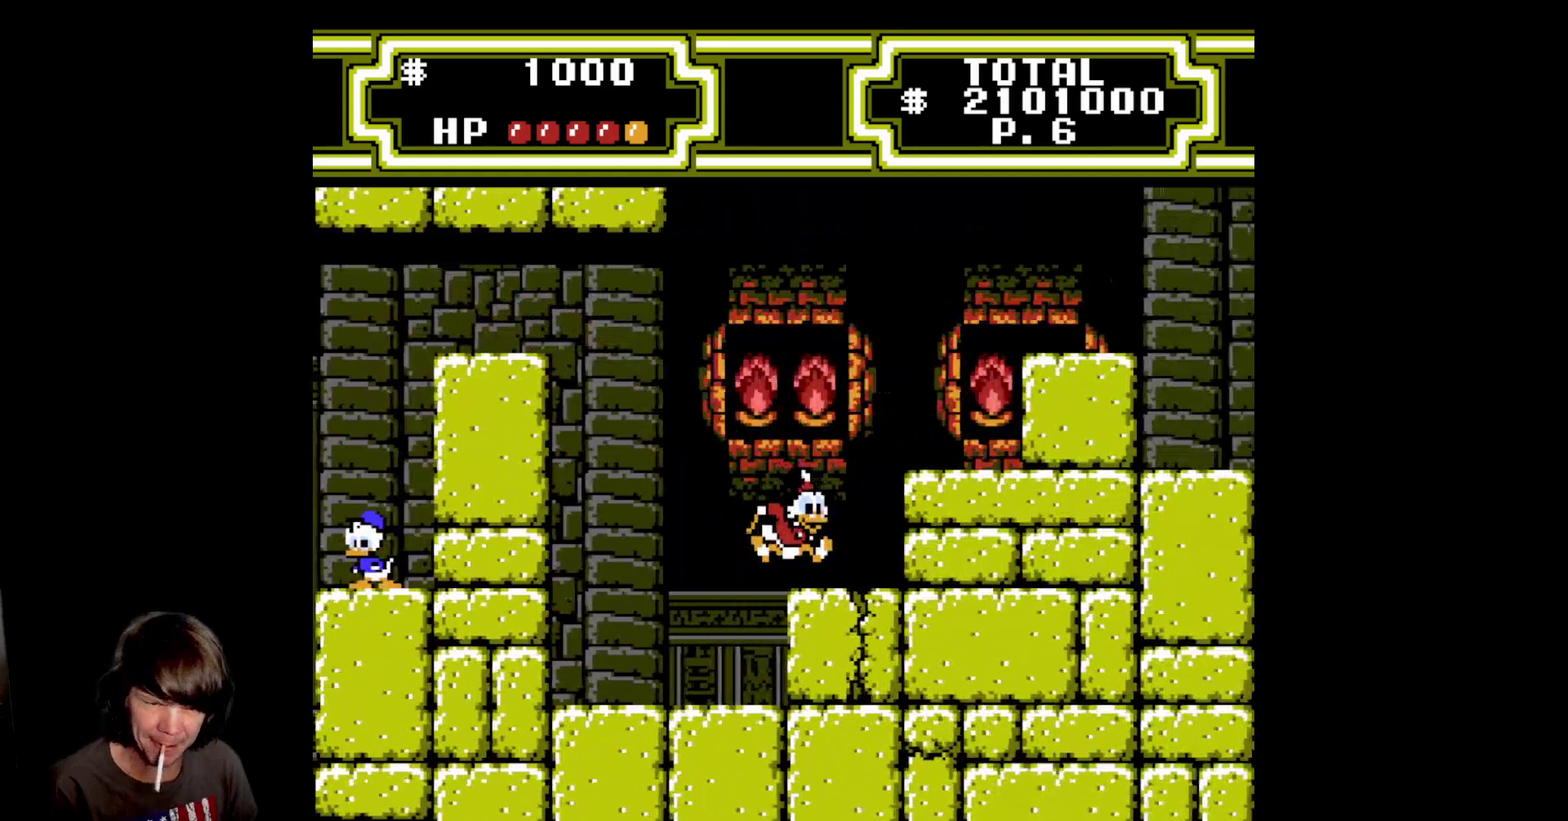
{"buttons": ["DPAD_RIGHT"], "events": [[117, "A", "down"], [367, "A", "up"]]}
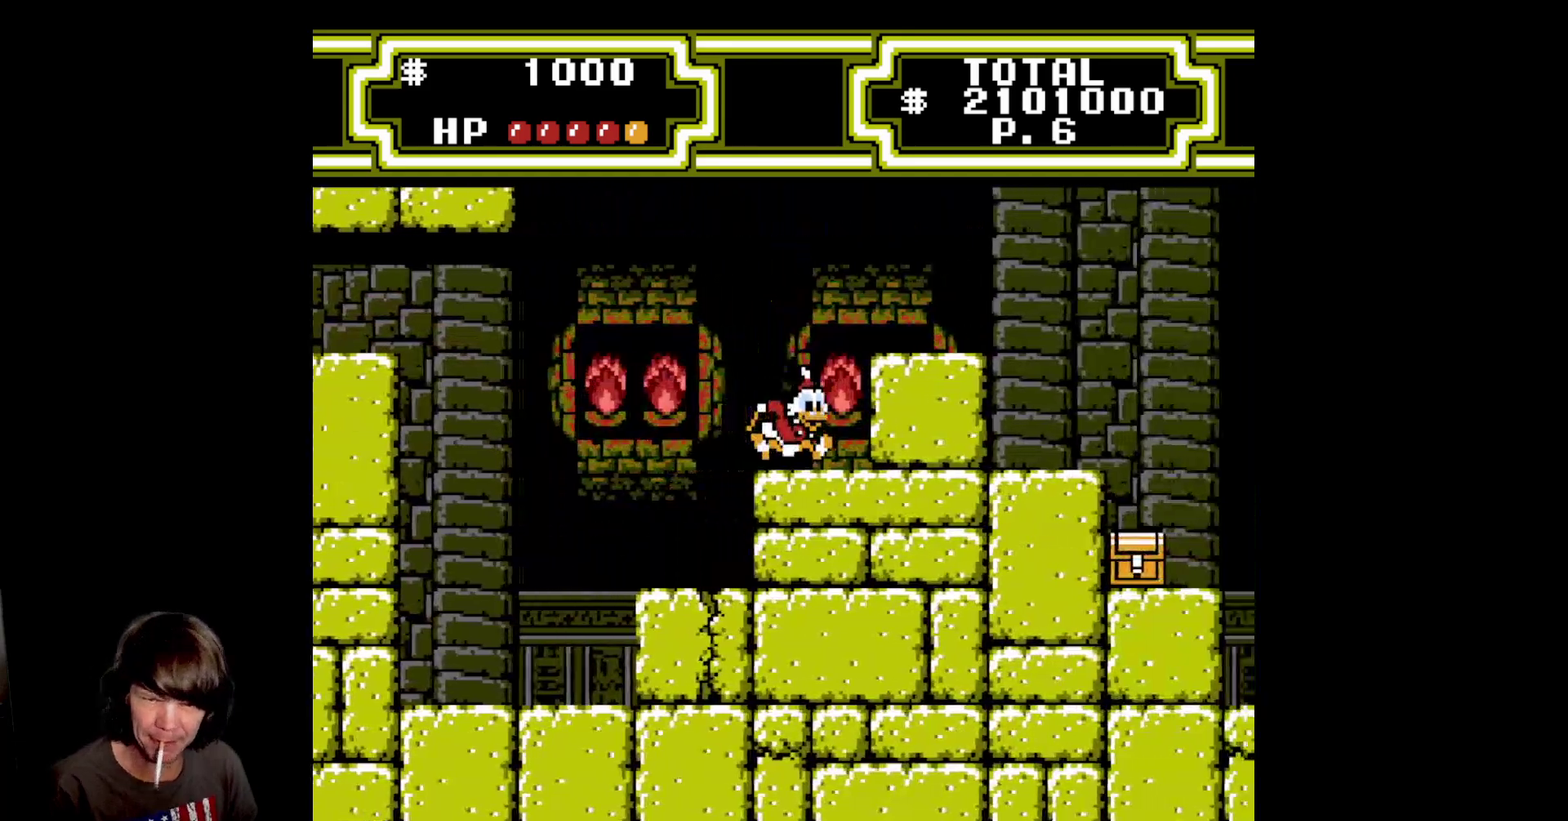
{"buttons": ["DPAD_RIGHT"], "events": [[100, "A", "down"], [367, "A", "up"]]}
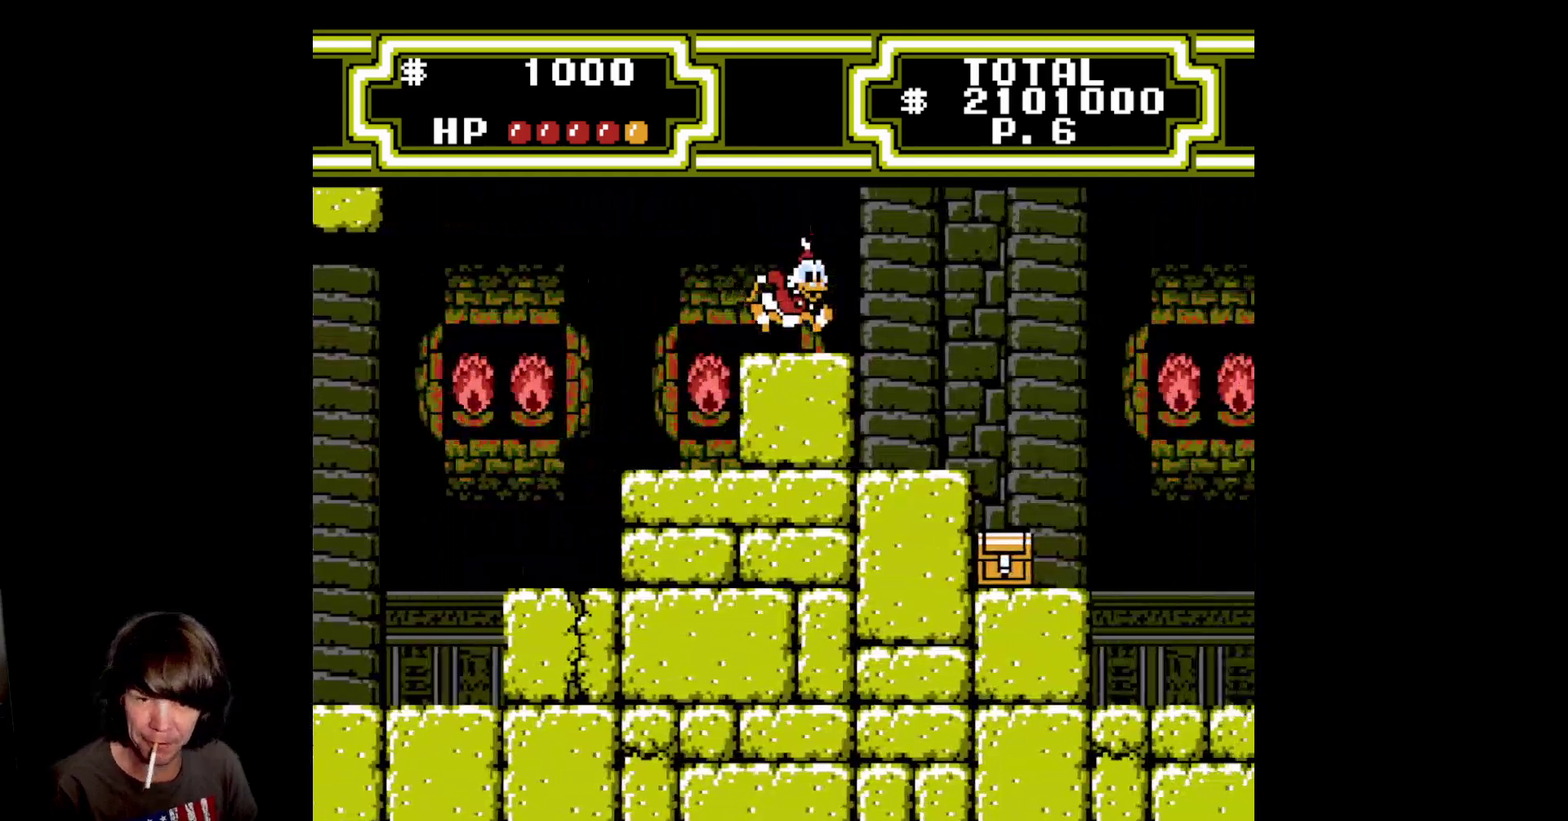
{"buttons": ["DPAD_RIGHT"], "events": [[150, "A", "down"], [450, "A", "up"]]}
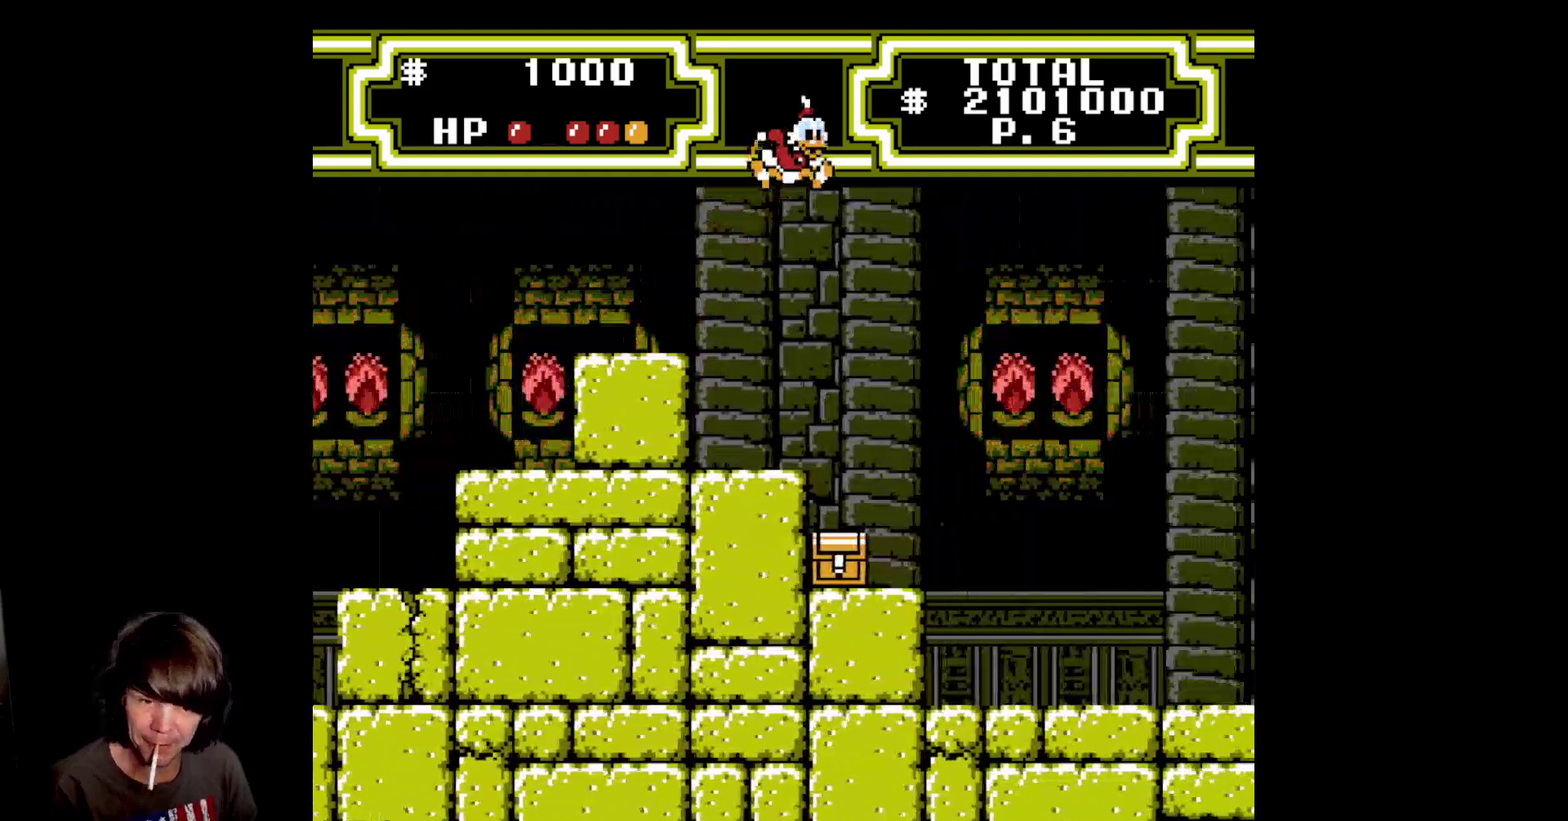
{"buttons": ["B", "DPAD_DOWN"], "events": [[50, "B", "down"], [117, "DPAD_DOWN", "down"], [283, "DPAD_RIGHT", "up"]]}
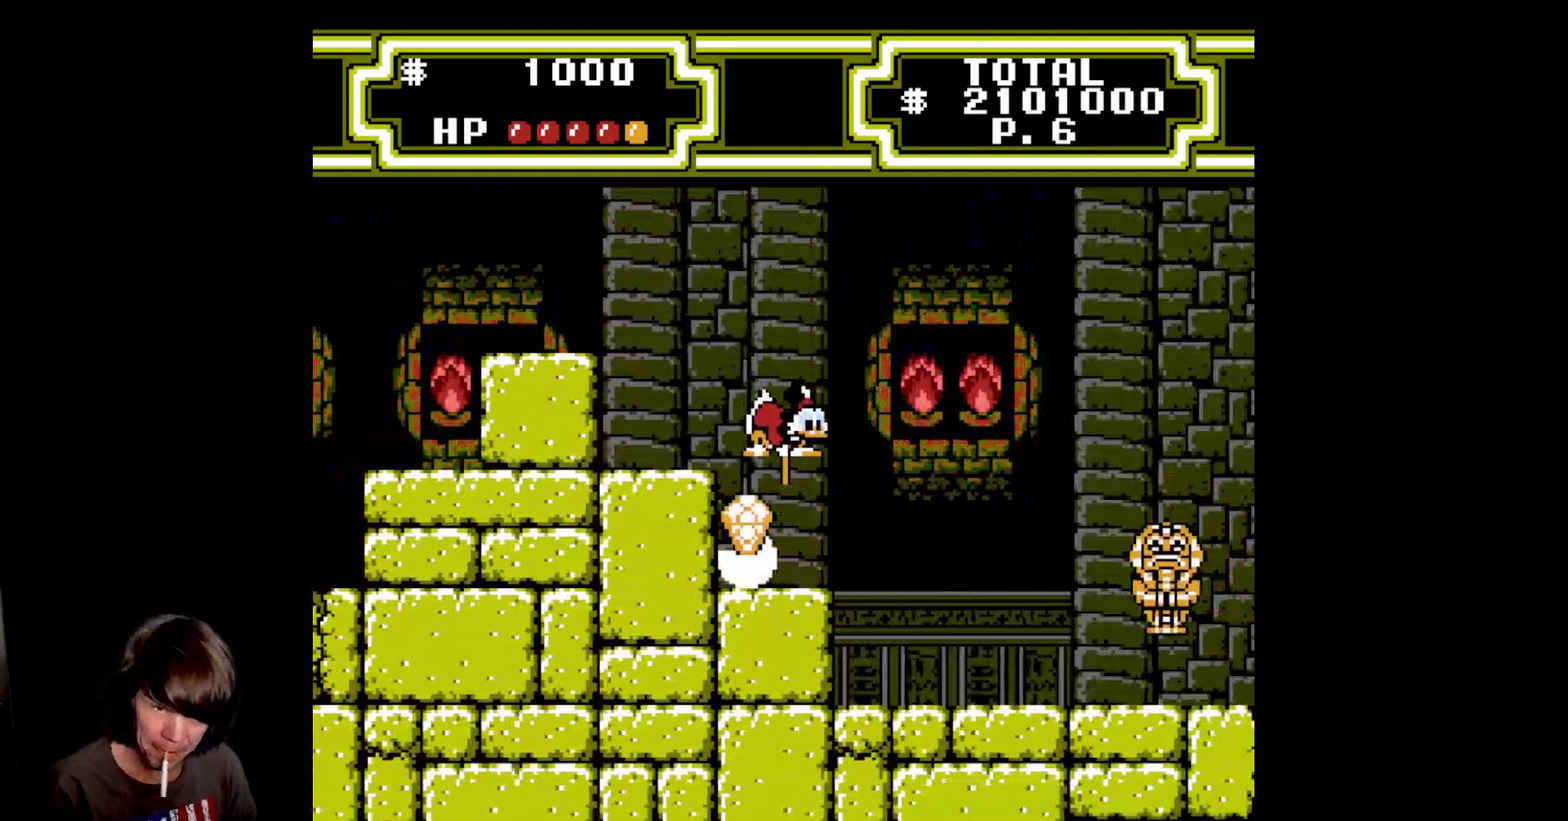
{"buttons": [], "events": [[117, "B", "up"], [183, "DPAD_DOWN", "up"]]}
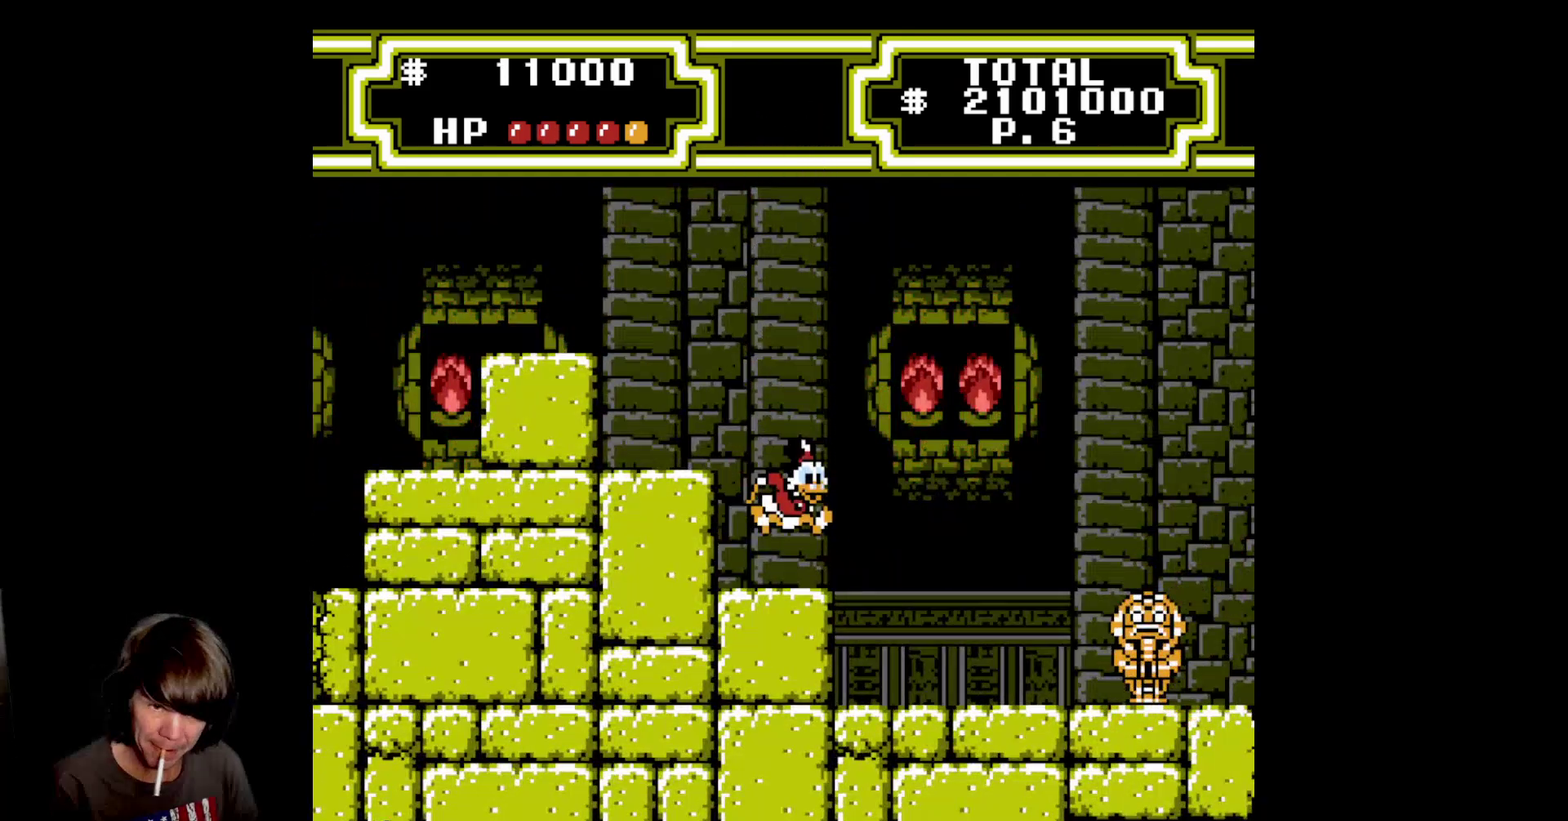
{"buttons": ["A", "DPAD_RIGHT"], "events": [[183, "DPAD_RIGHT", "down"], [233, "A", "down"]]}
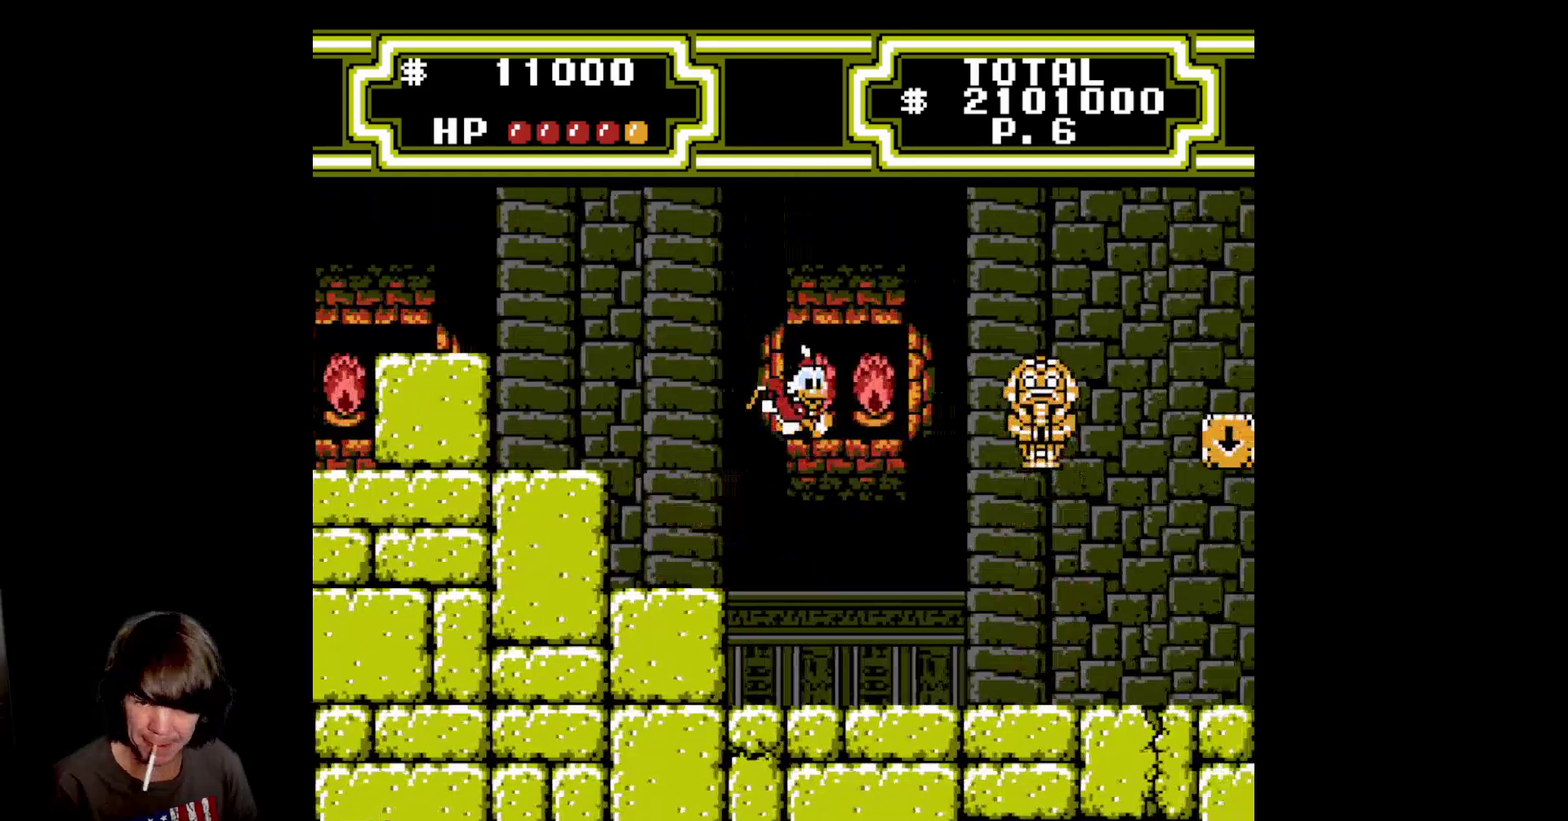
{"buttons": ["A", "B", "DPAD_RIGHT"], "events": [[133, "B", "down"]]}
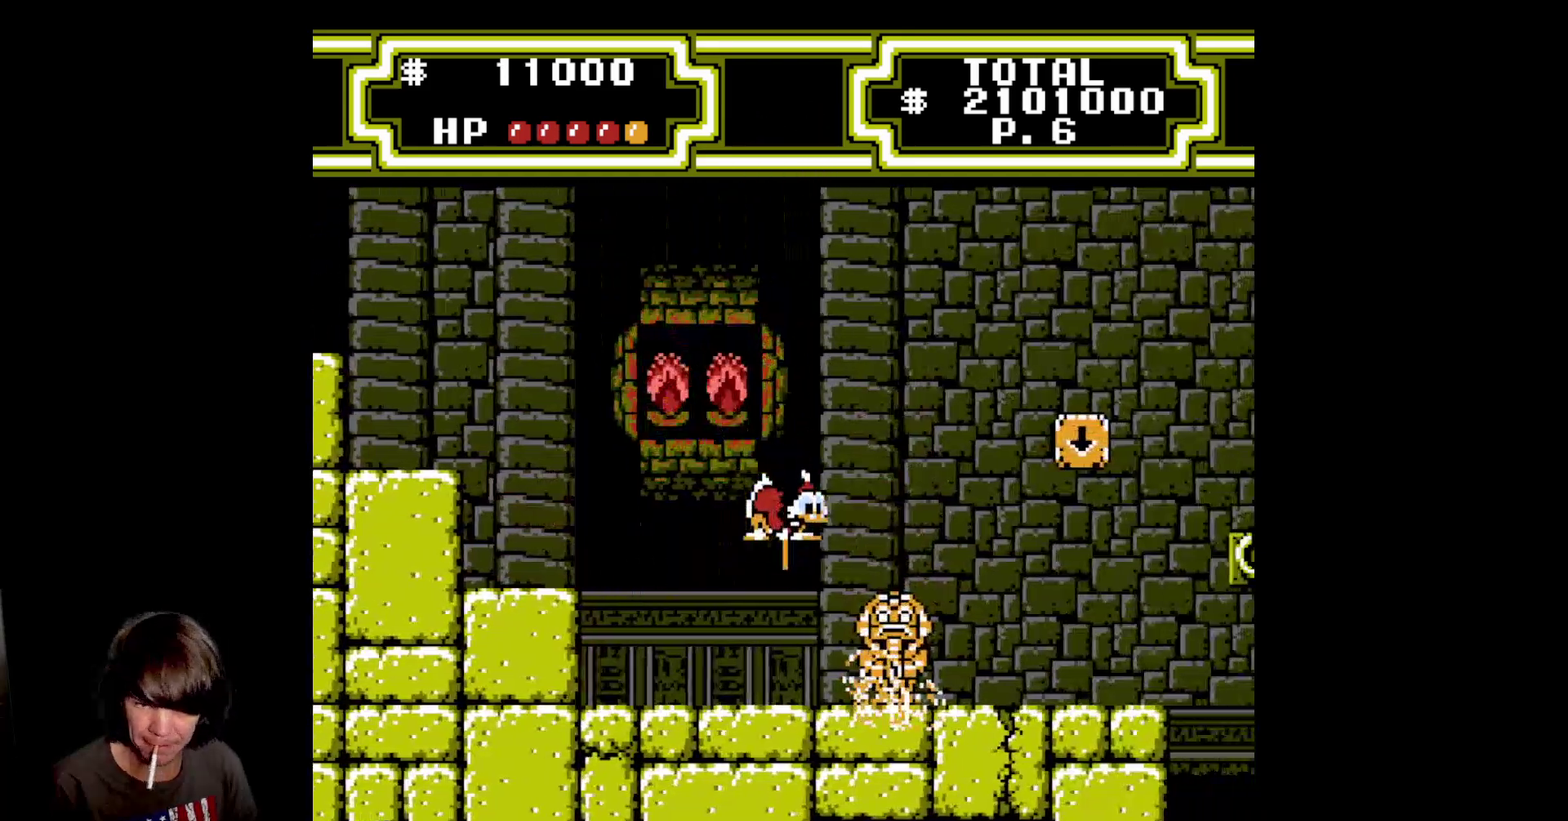
{"buttons": ["A", "B", "DPAD_RIGHT"], "events": []}
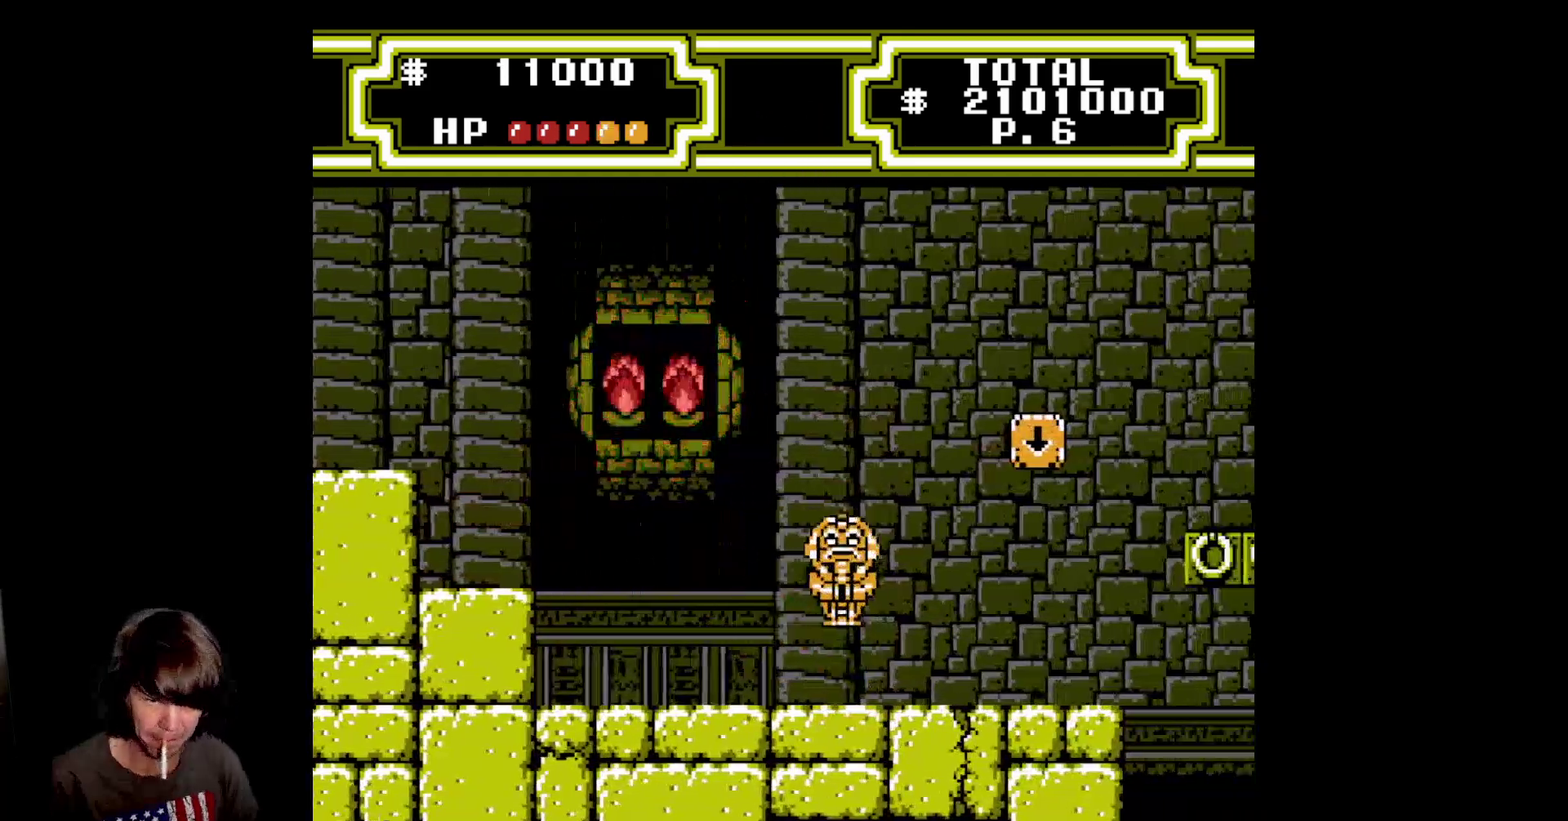
{"buttons": ["A", "B", "DPAD_RIGHT"], "events": []}
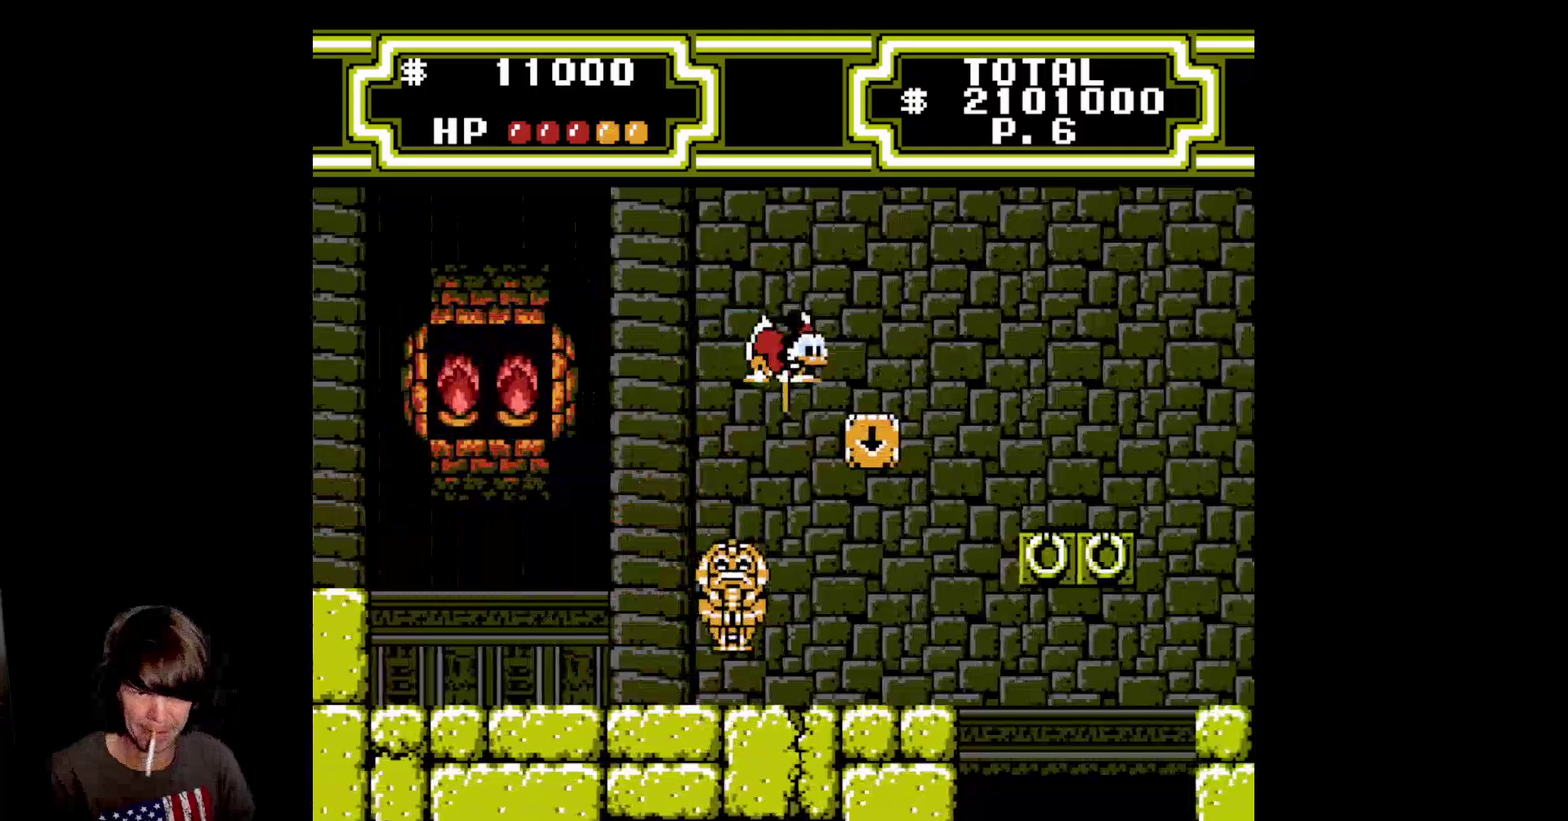
{"buttons": [], "events": [[250, "A", "up"], [250, "B", "up"], [283, "DPAD_RIGHT", "up"]]}
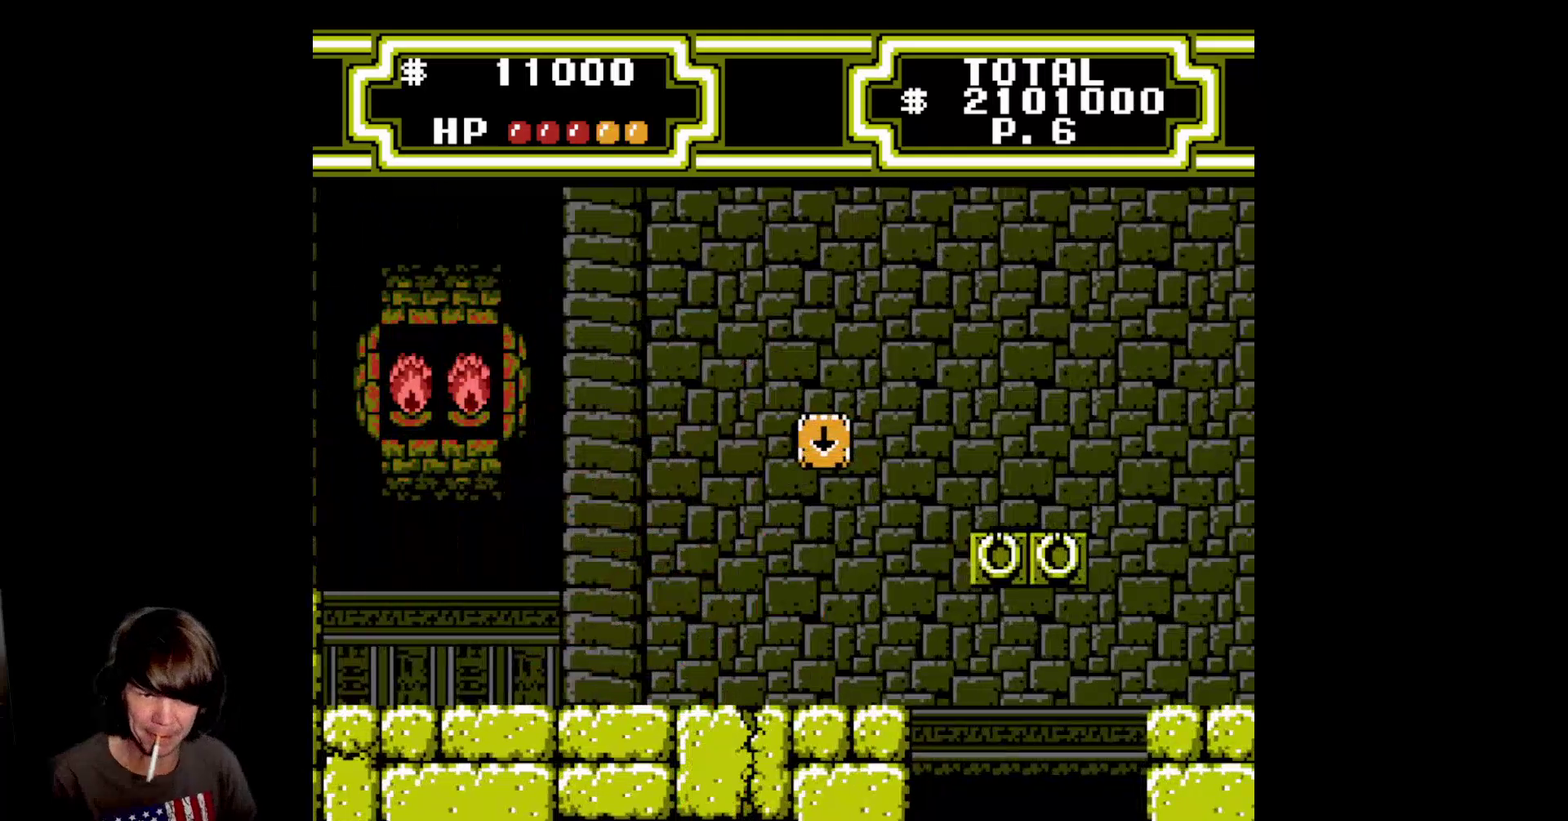
{"buttons": ["B", "DPAD_DOWN"], "events": [[17, "DPAD_LEFT", "down"], [167, "A", "down"], [250, "DPAD_LEFT", "up"], [283, "DPAD_DOWN", "down"], [300, "A", "up"], [383, "B", "down"]]}
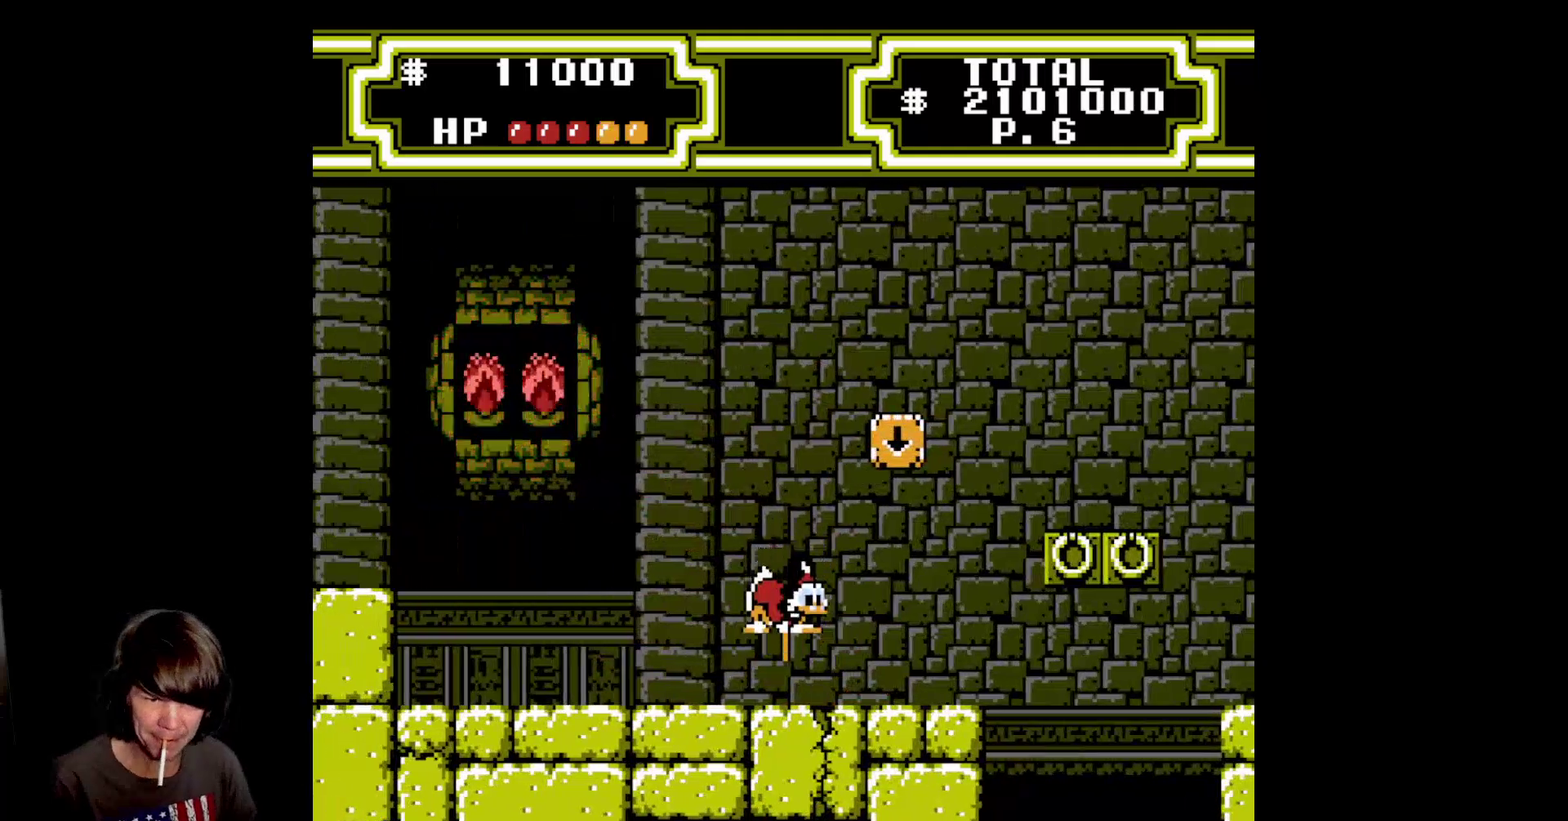
{"buttons": ["B", "DPAD_RIGHT"], "events": [[217, "DPAD_RIGHT", "down"], [300, "DPAD_DOWN", "up"]]}
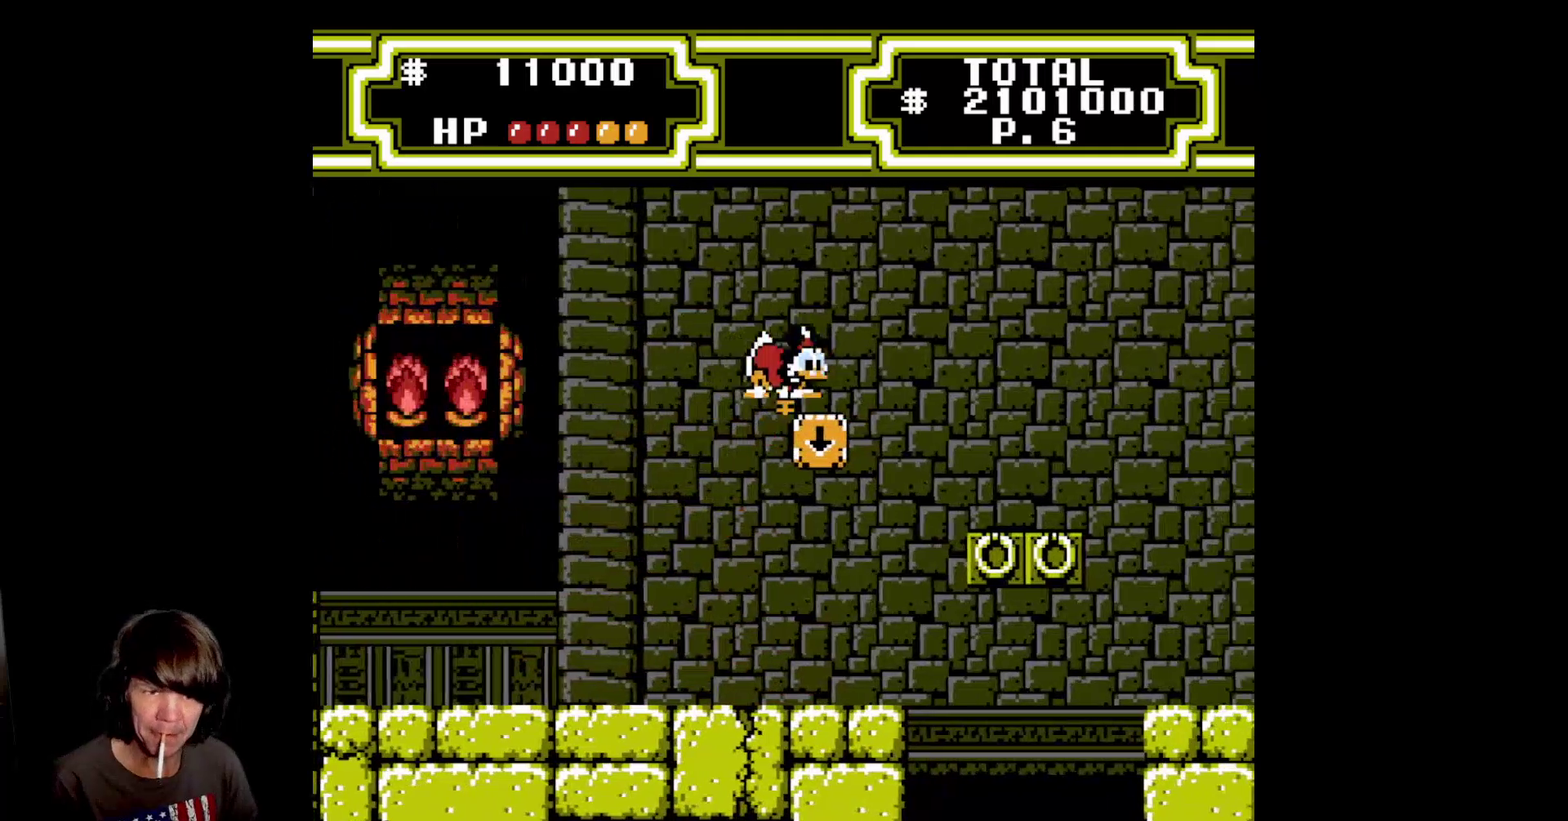
{"buttons": [], "events": [[17, "B", "up"], [67, "DPAD_RIGHT", "up"]]}
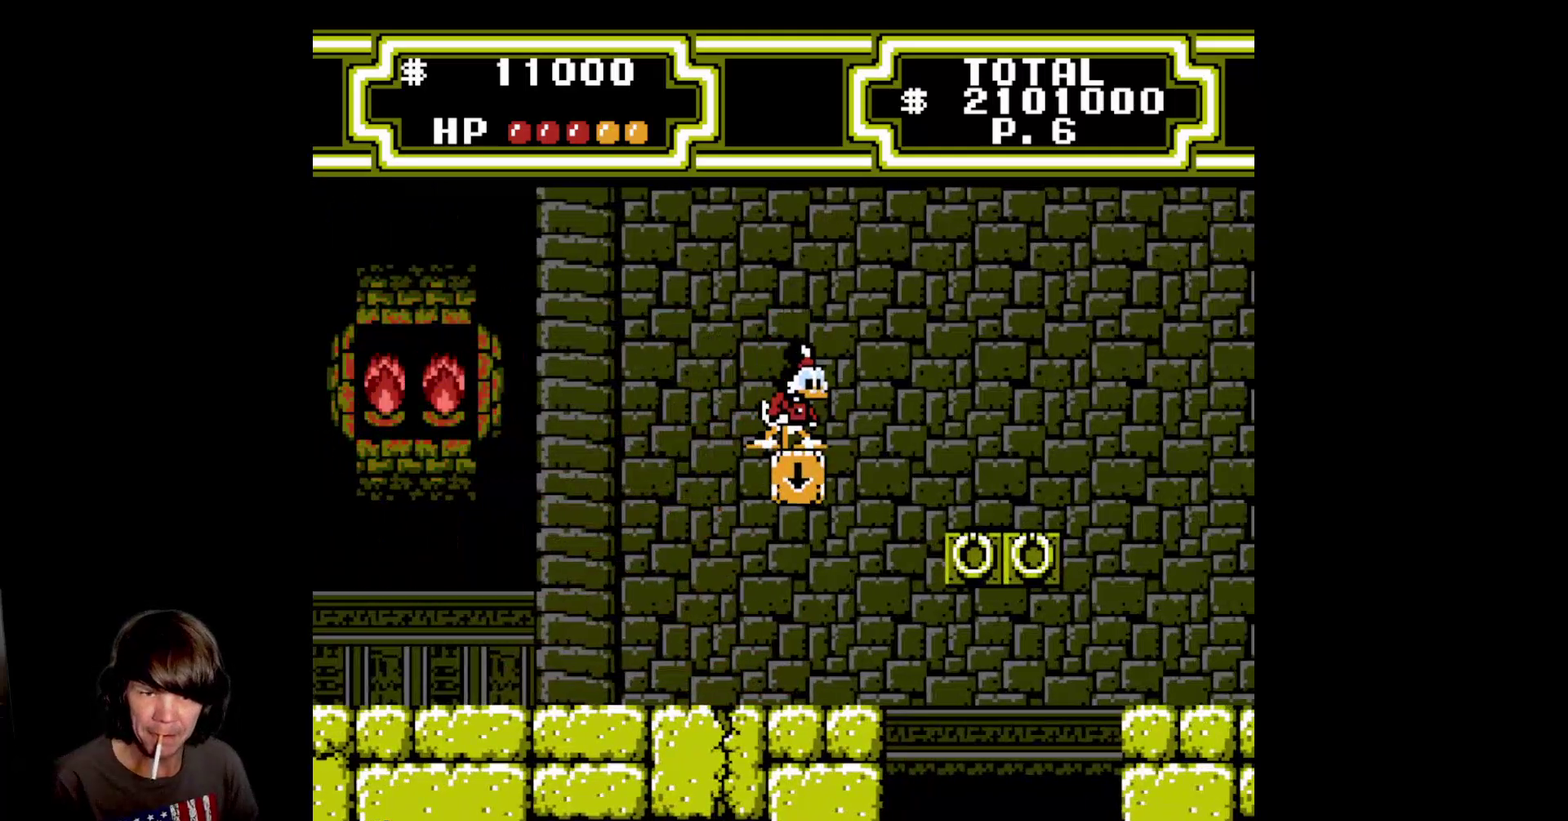
{"buttons": [], "events": []}
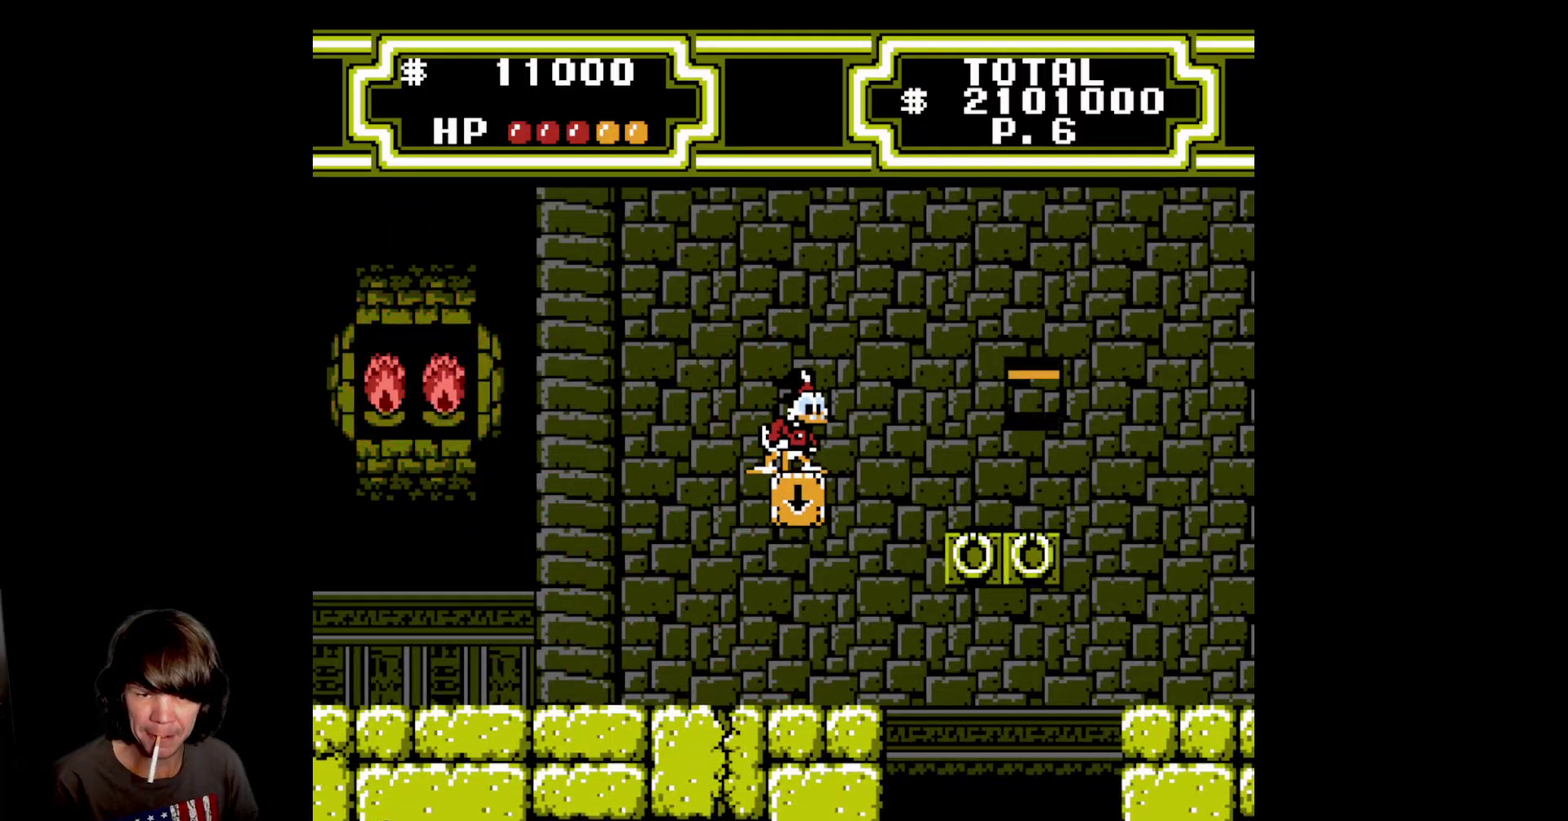
{"buttons": ["A", "DPAD_RIGHT"], "events": [[267, "A", "down"], [267, "DPAD_RIGHT", "down"]]}
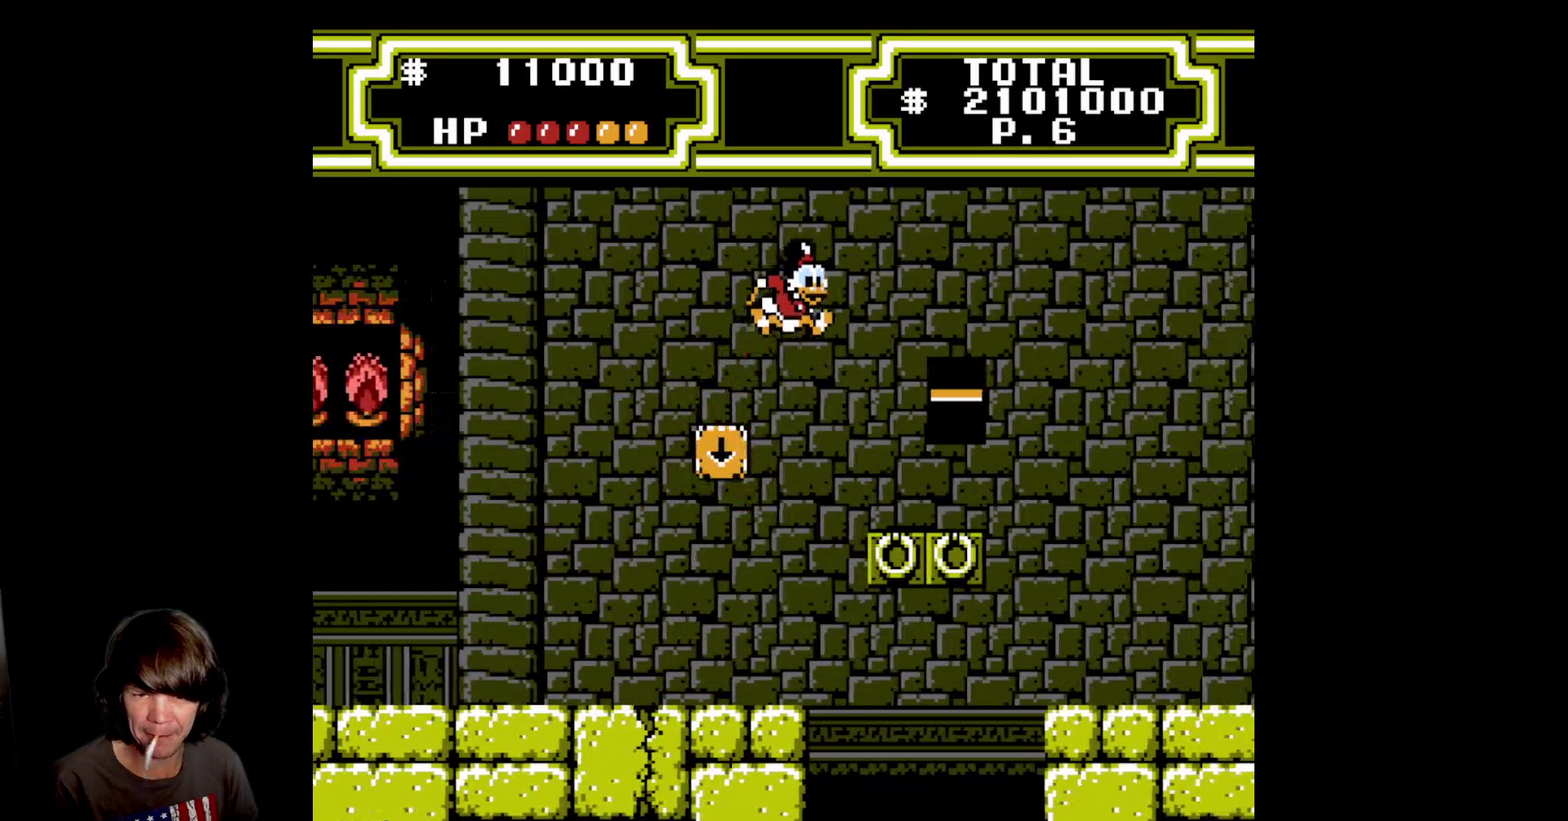
{"buttons": ["DPAD_RIGHT"], "events": [[500, "A", "up"]]}
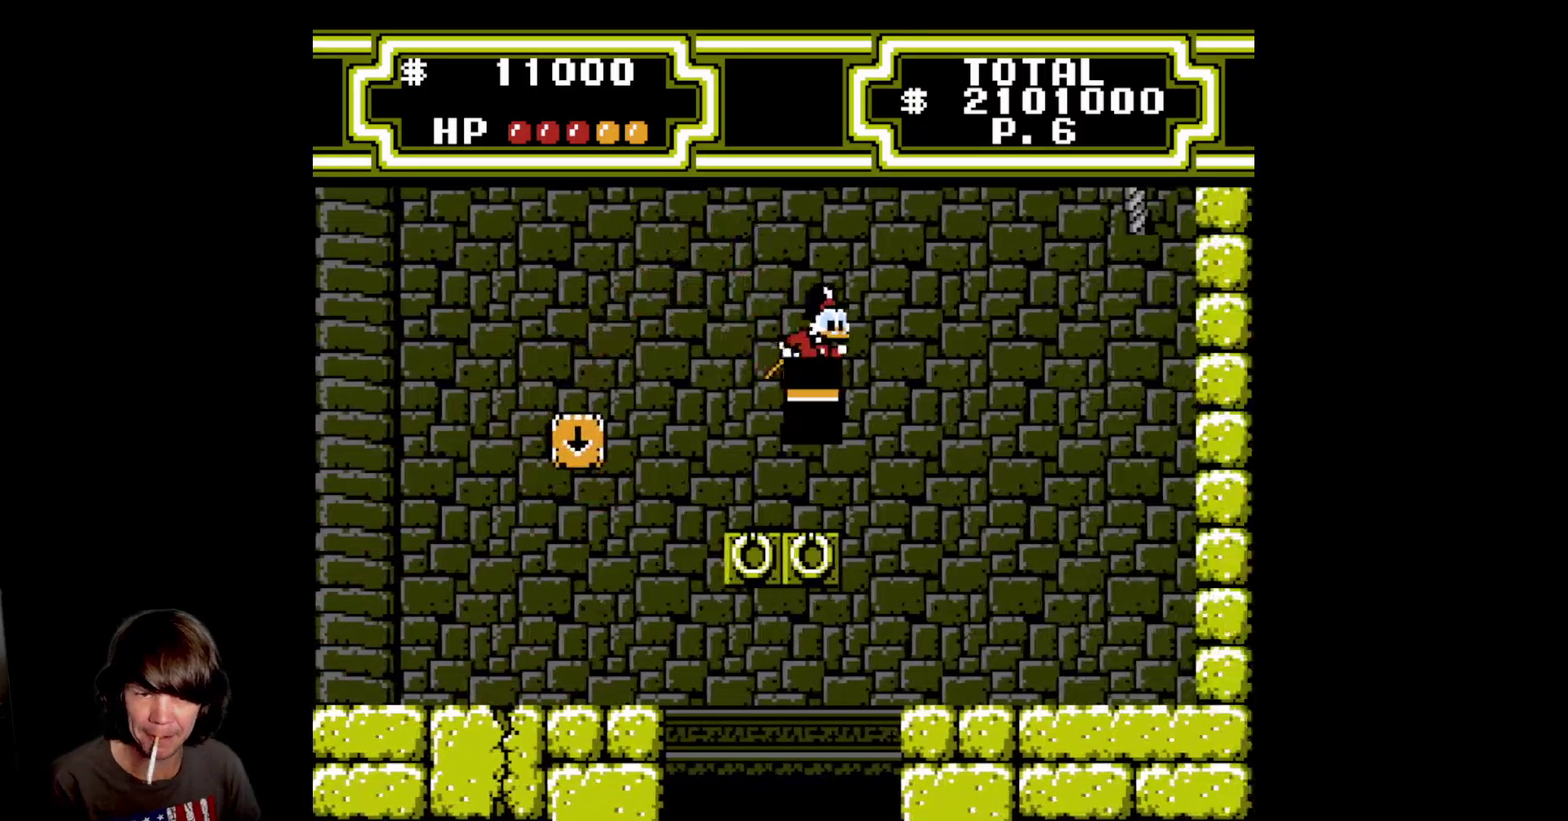
{"buttons": [], "events": [[33, "DPAD_RIGHT", "up"]]}
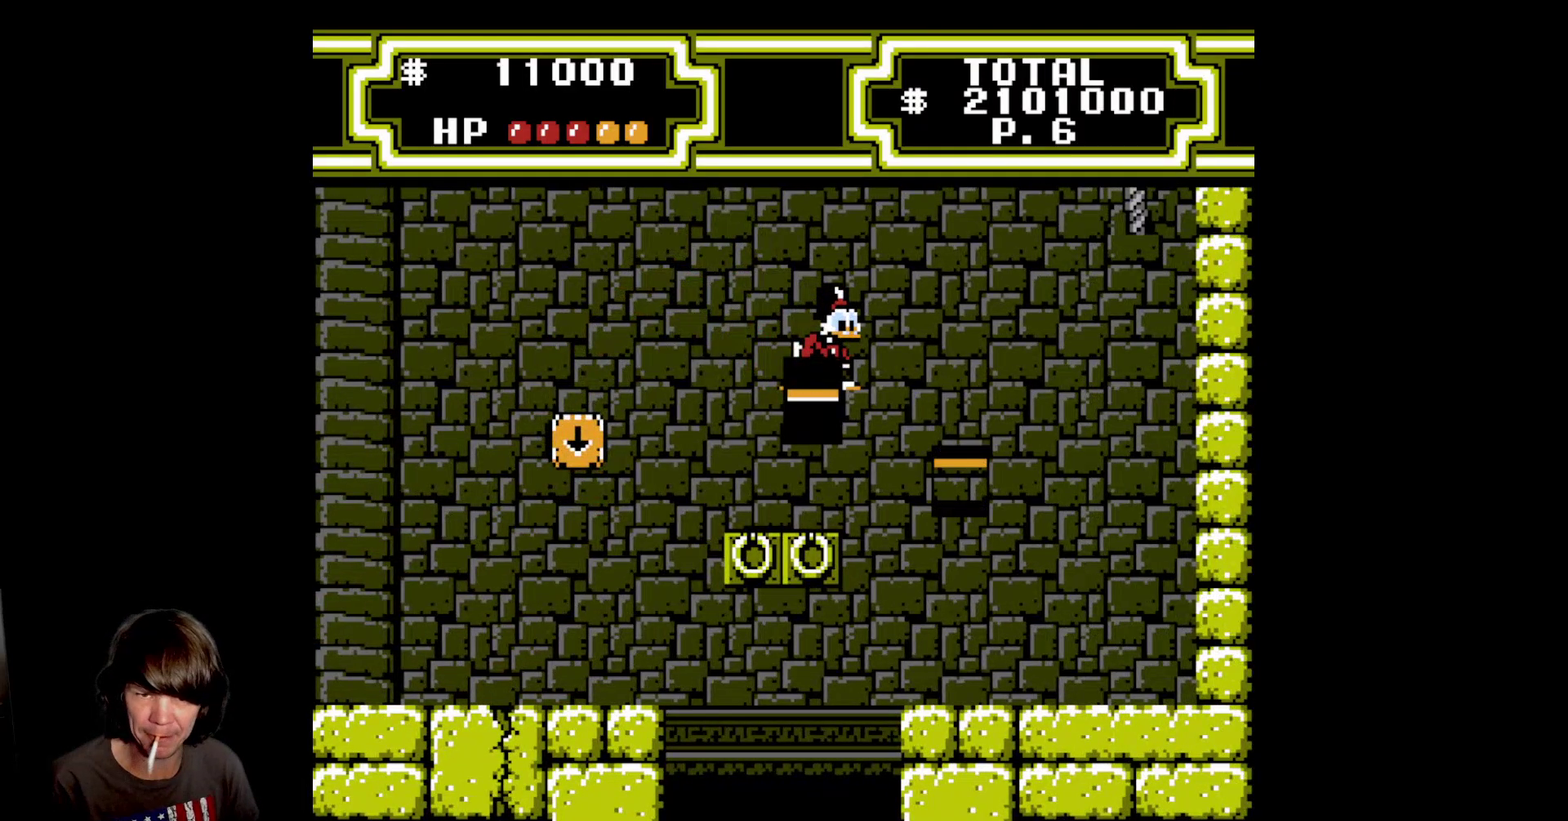
{"buttons": ["B", "DPAD_DOWN", "DPAD_RIGHT"], "events": [[117, "A", "down"], [133, "DPAD_RIGHT", "down"], [283, "A", "up"], [333, "DPAD_DOWN", "down"], [367, "B", "down"]]}
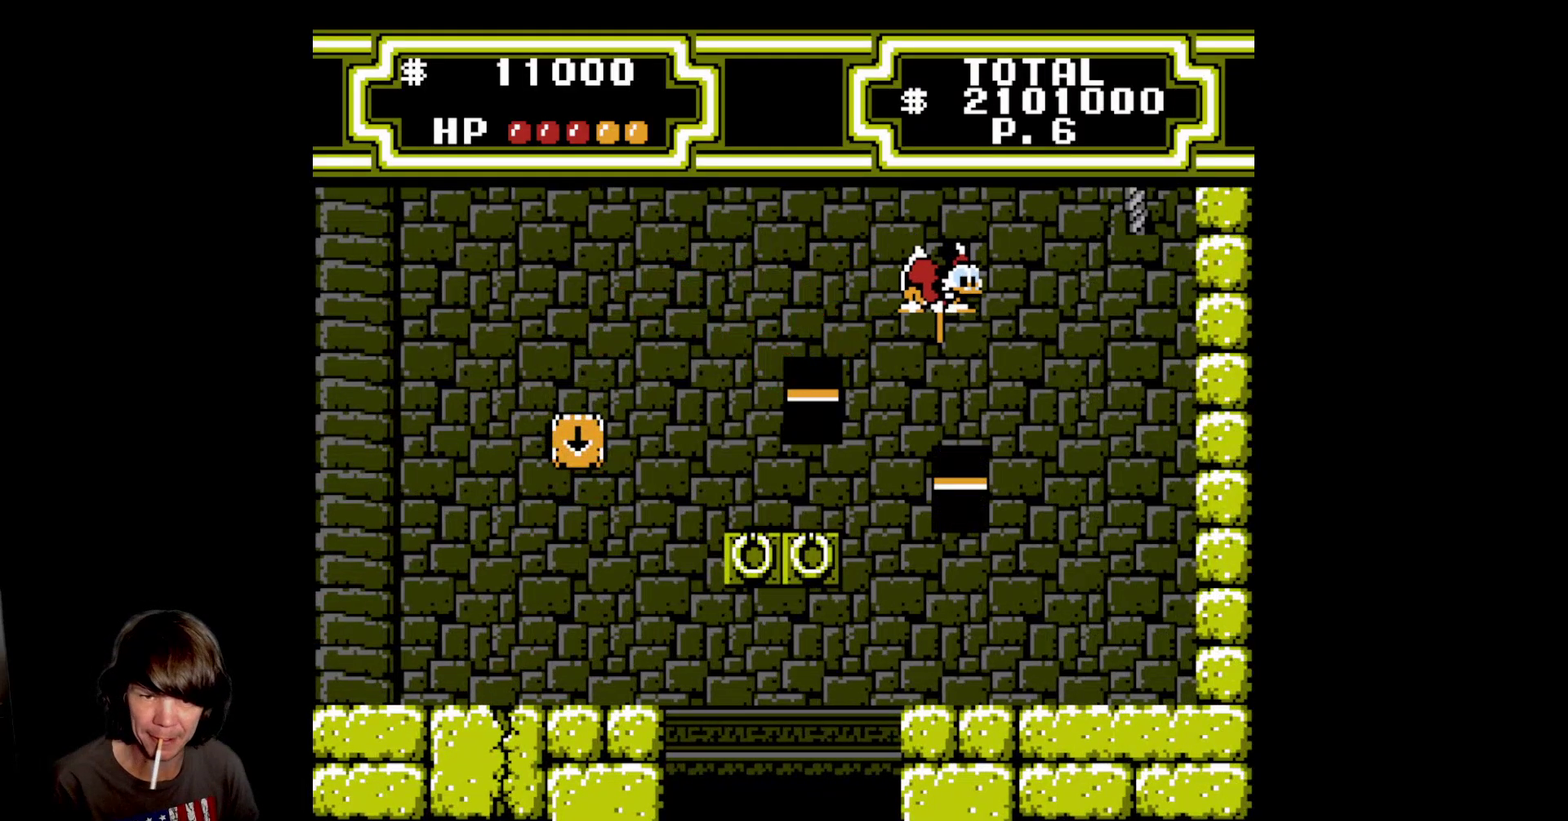
{"buttons": ["B", "DPAD_RIGHT"], "events": [[350, "DPAD_DOWN", "up"]]}
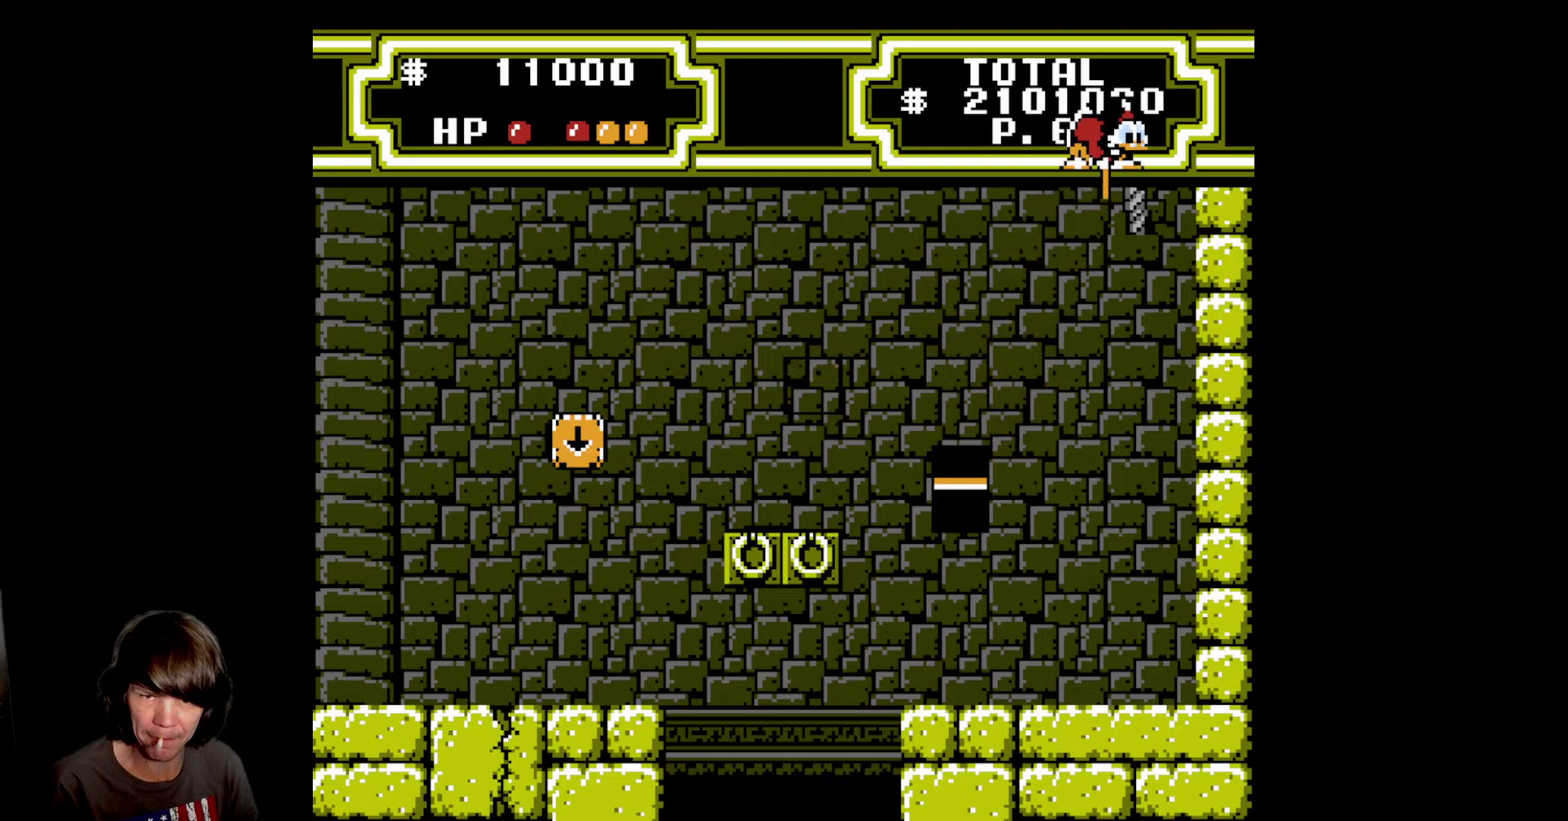
{"buttons": ["DPAD_UP"], "events": [[33, "DPAD_UP", "down"], [83, "DPAD_RIGHT", "up"], [133, "B", "up"]]}
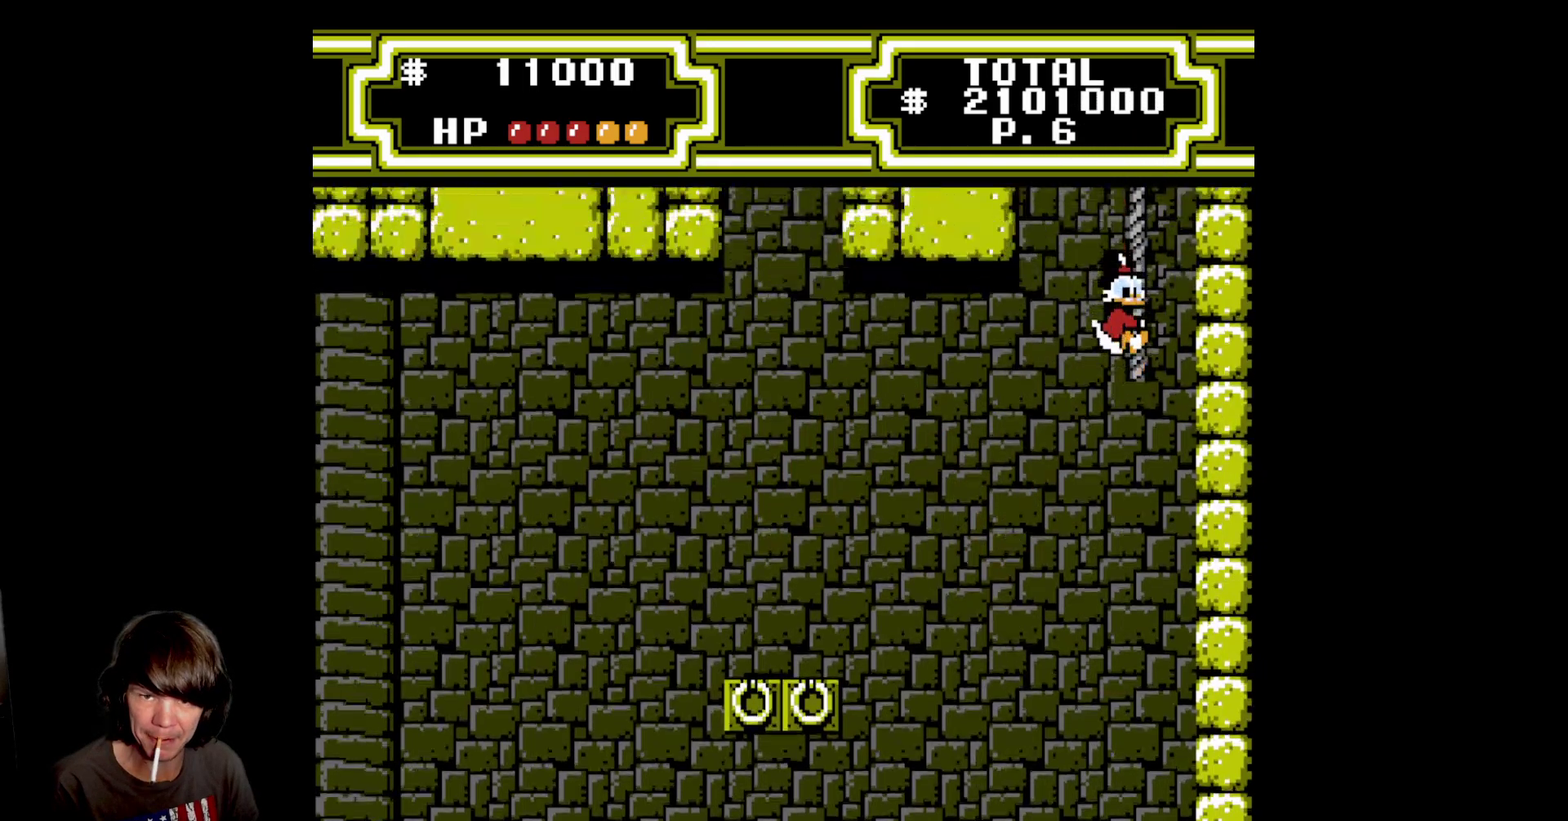
{"buttons": [], "events": [[417, "DPAD_UP", "up"]]}
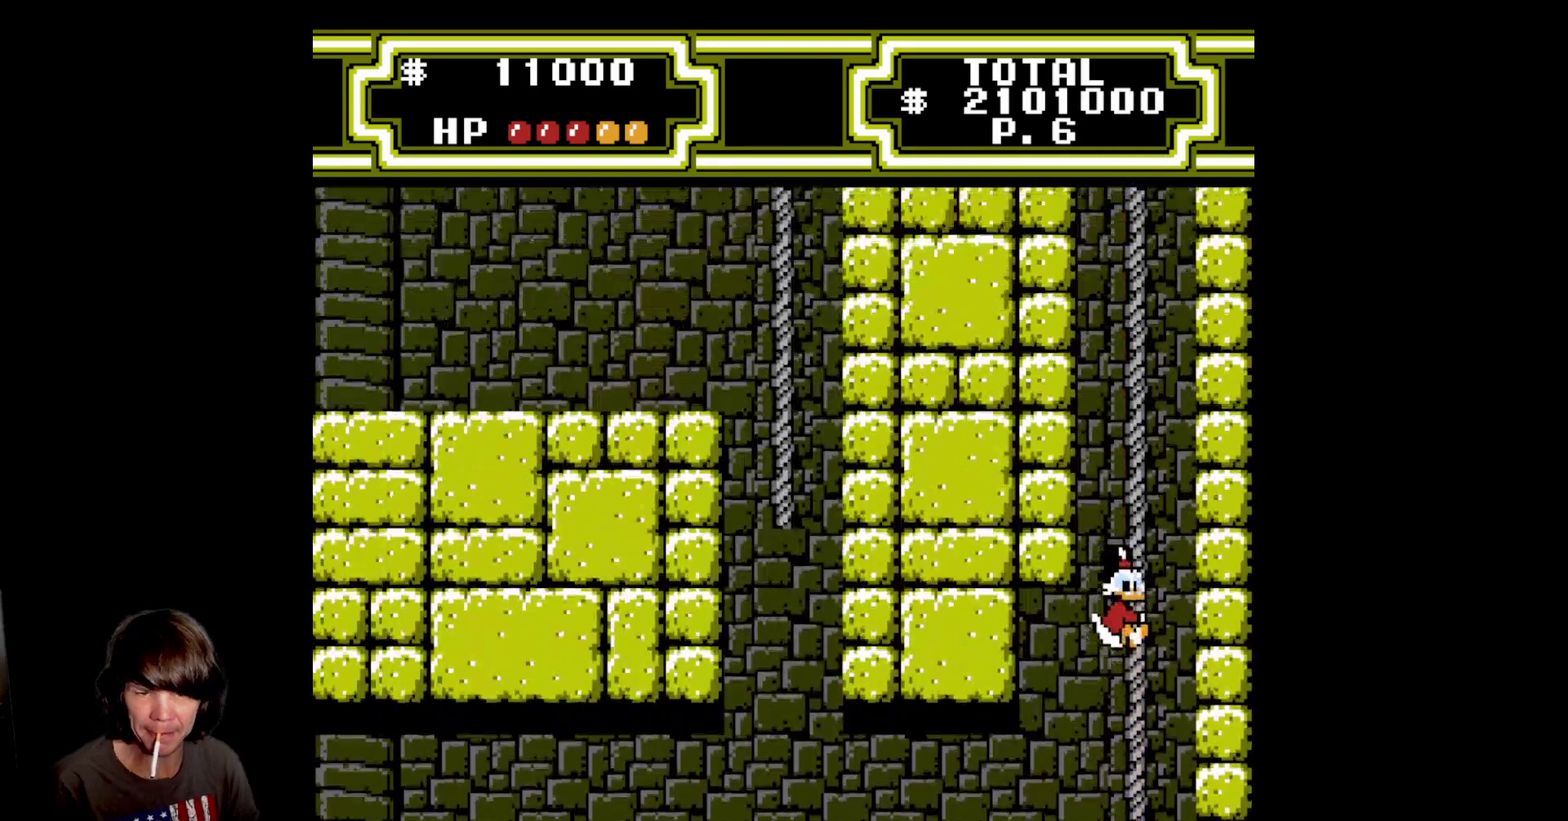
{"buttons": ["DPAD_UP"], "events": [[50, "DPAD_UP", "down"]]}
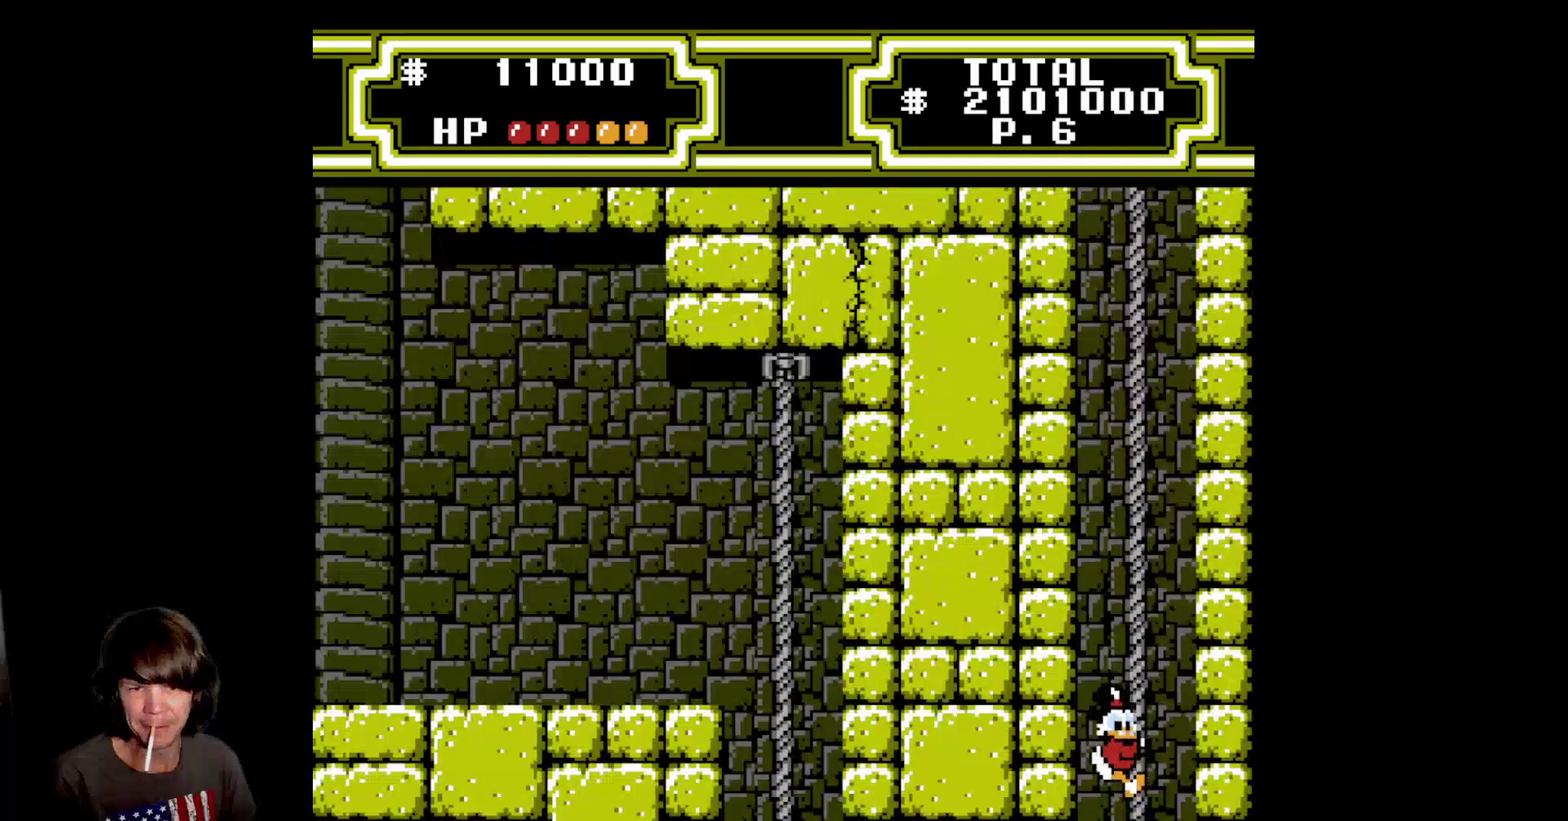
{"buttons": ["DPAD_UP"], "events": []}
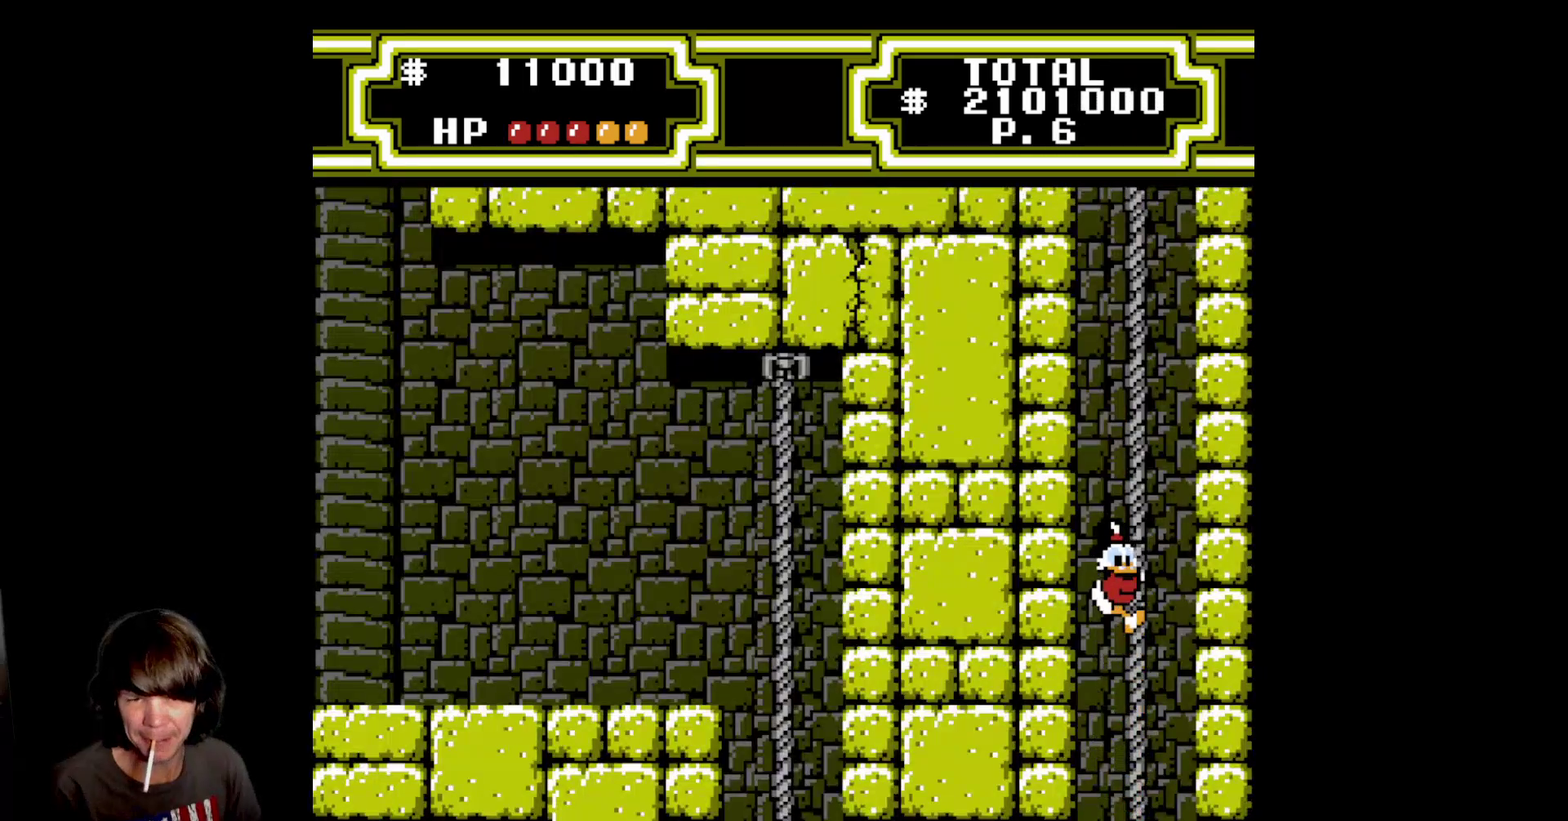
{"buttons": ["DPAD_UP"], "events": []}
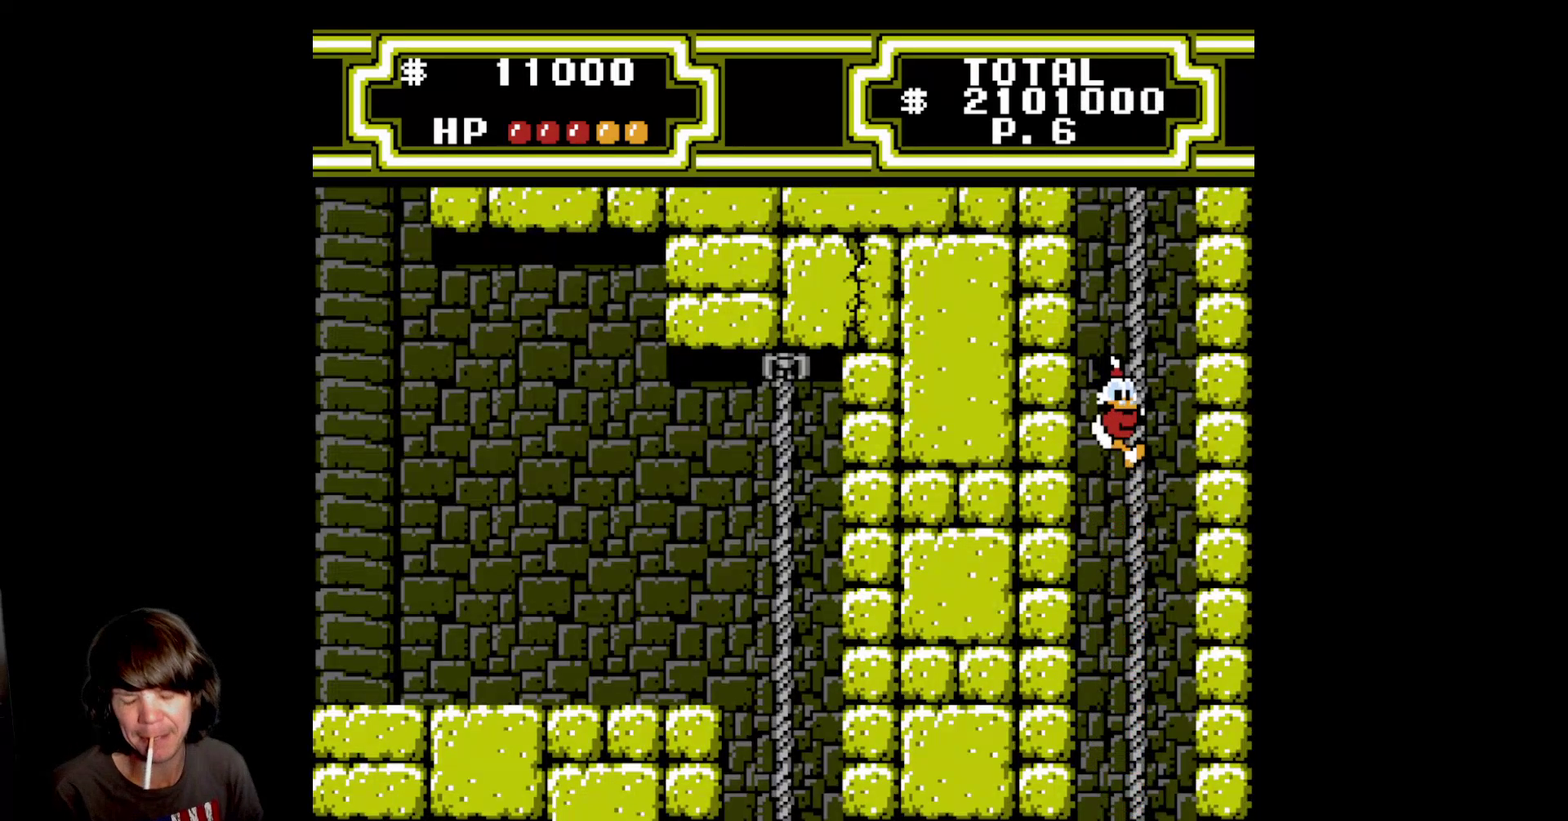
{"buttons": ["DPAD_UP"], "events": []}